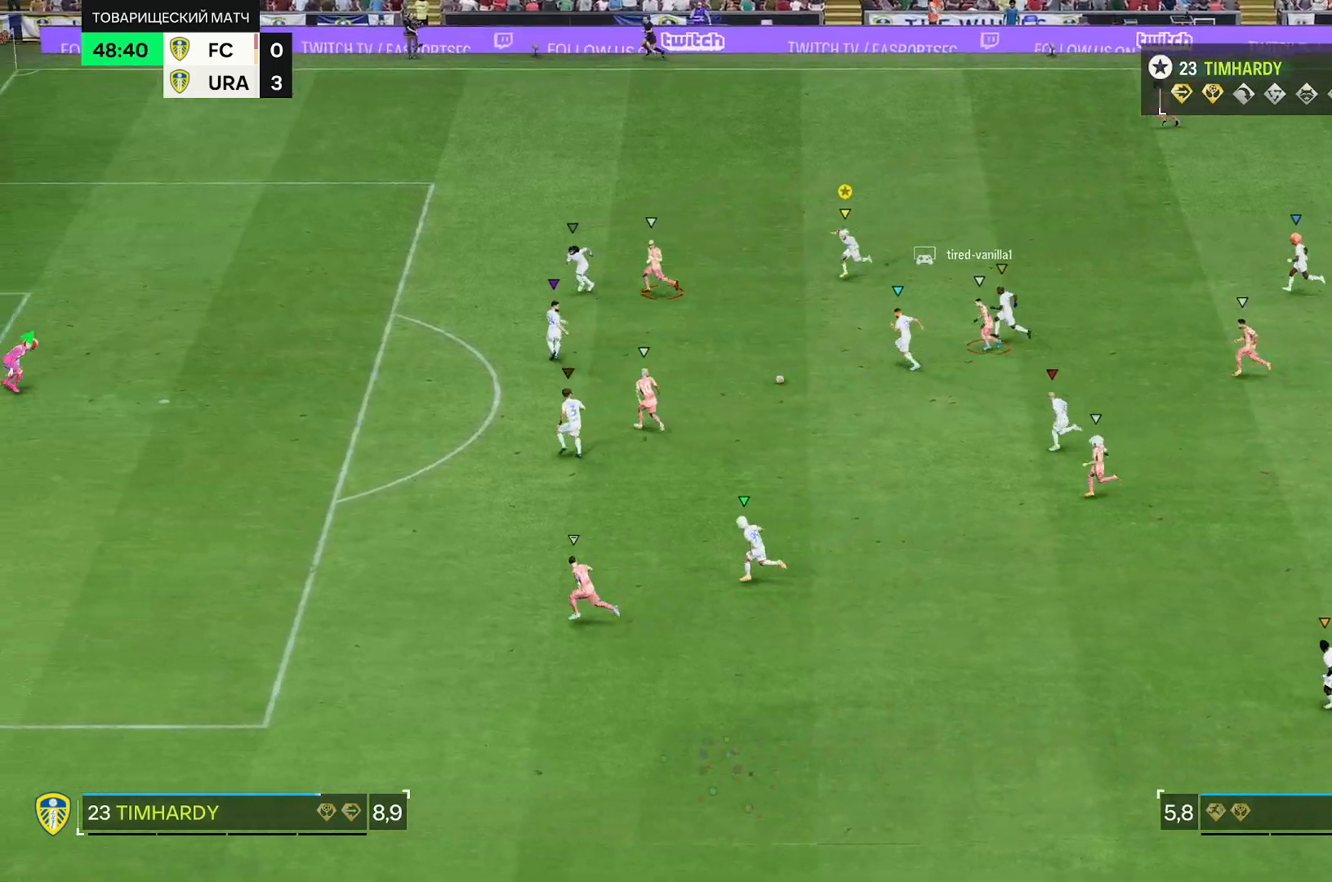
Gameplay with a controller (Xbox layout); each line is a JSON object with the inputs held at the frame after it (dt_ms = milliseconds from this image to that frame). "events" lists button and stick changes between this image and that frame as [ms after this image, input, new state], when the widget could be followed in between. Not read: L3 R3.
{"dt_ms": 500, "buttons": [], "left_stick": "down", "right_stick": "center", "events": [[483, "R2", "up"]]}
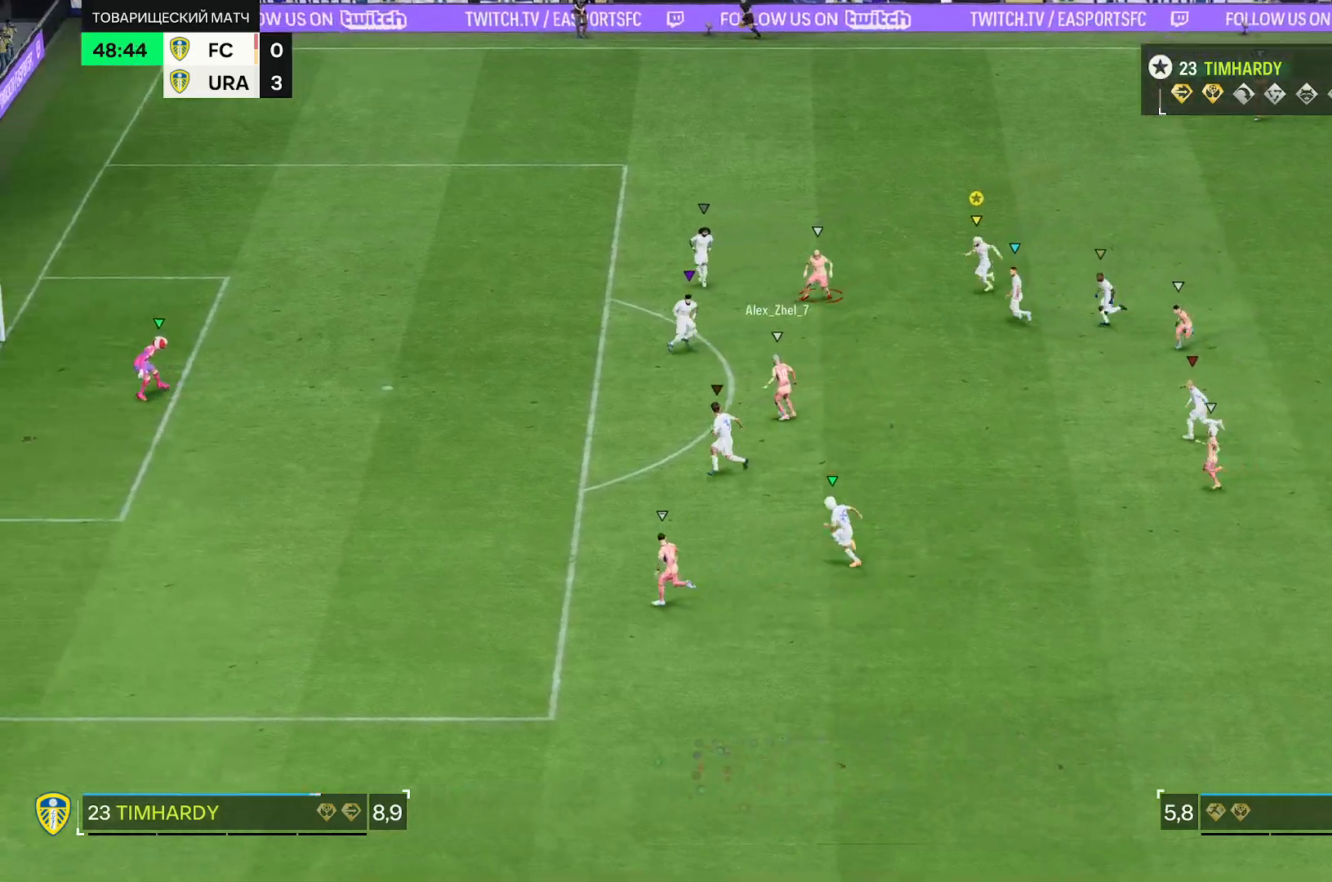
{"dt_ms": 500, "buttons": ["L2", "R2"], "left_stick": "up", "right_stick": "center", "events": [[17, "left_stick", "center"], [50, "L2", "down"], [217, "left_stick", "up"], [283, "R2", "down"]]}
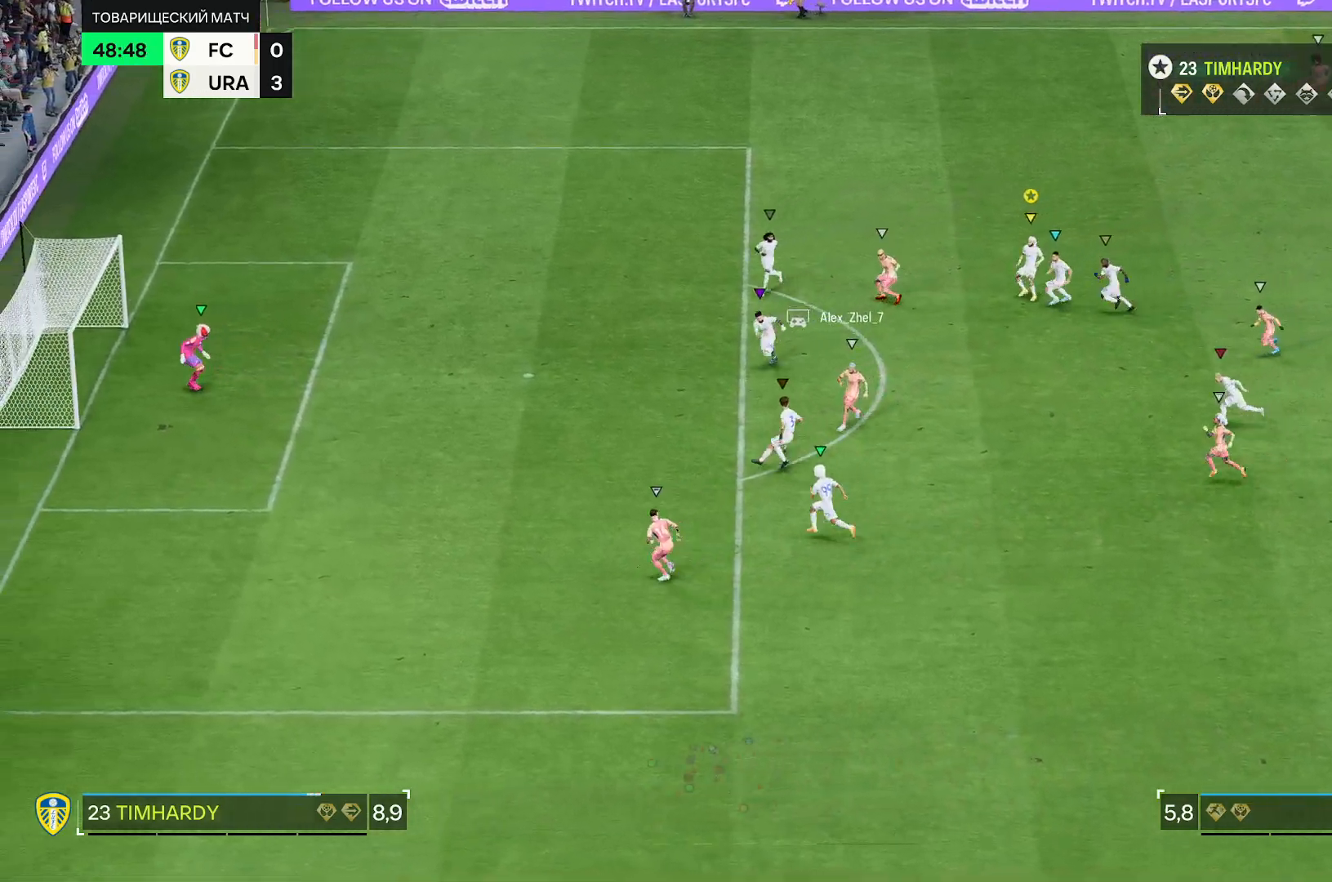
{"dt_ms": 500, "buttons": ["L2"], "left_stick": "up", "right_stick": "center", "events": [[250, "R2", "up"]]}
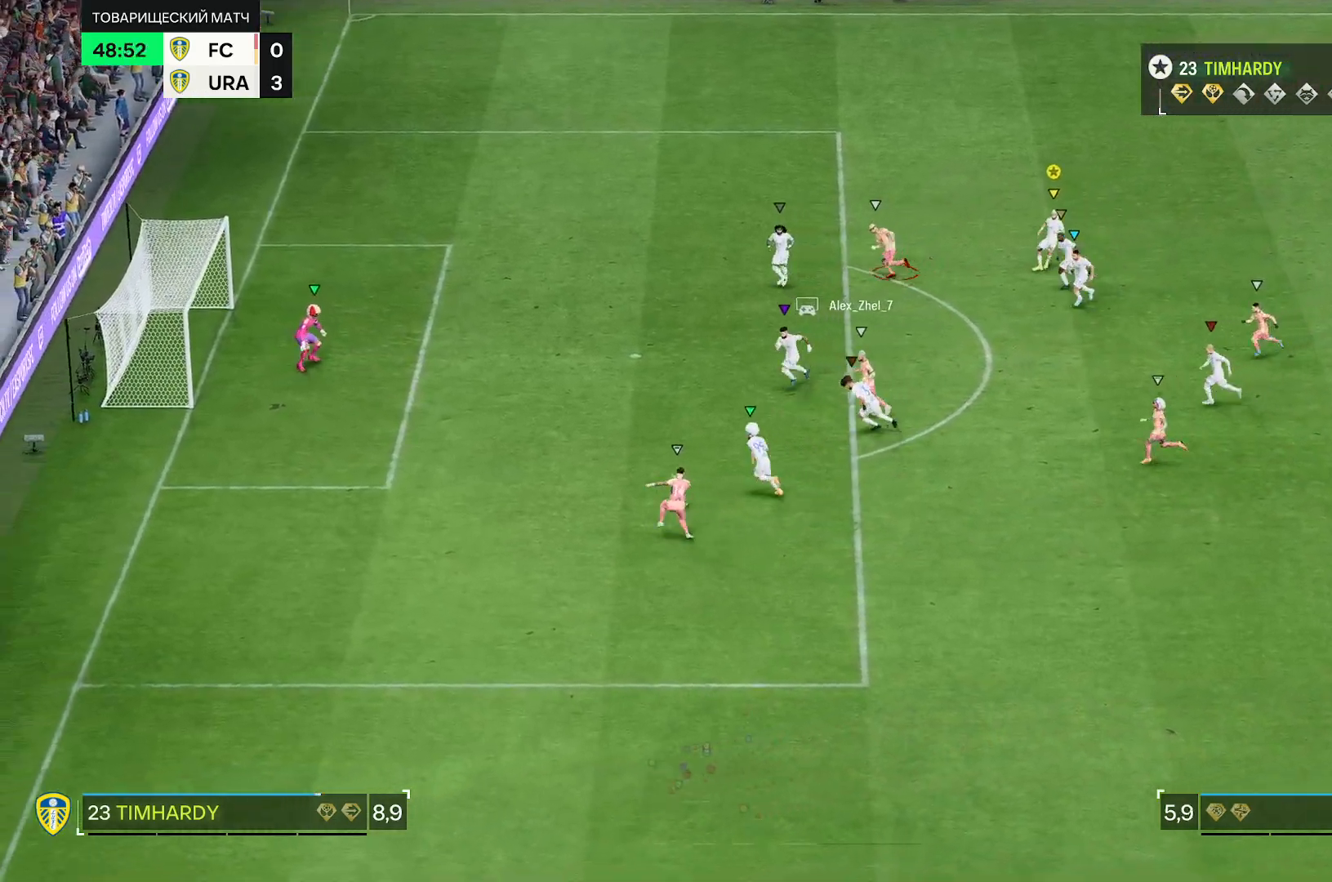
{"dt_ms": 500, "buttons": ["L2", "R2"], "left_stick": "down", "right_stick": "center", "events": [[100, "left_stick", "center"], [167, "left_stick", "down"], [300, "R2", "down"]]}
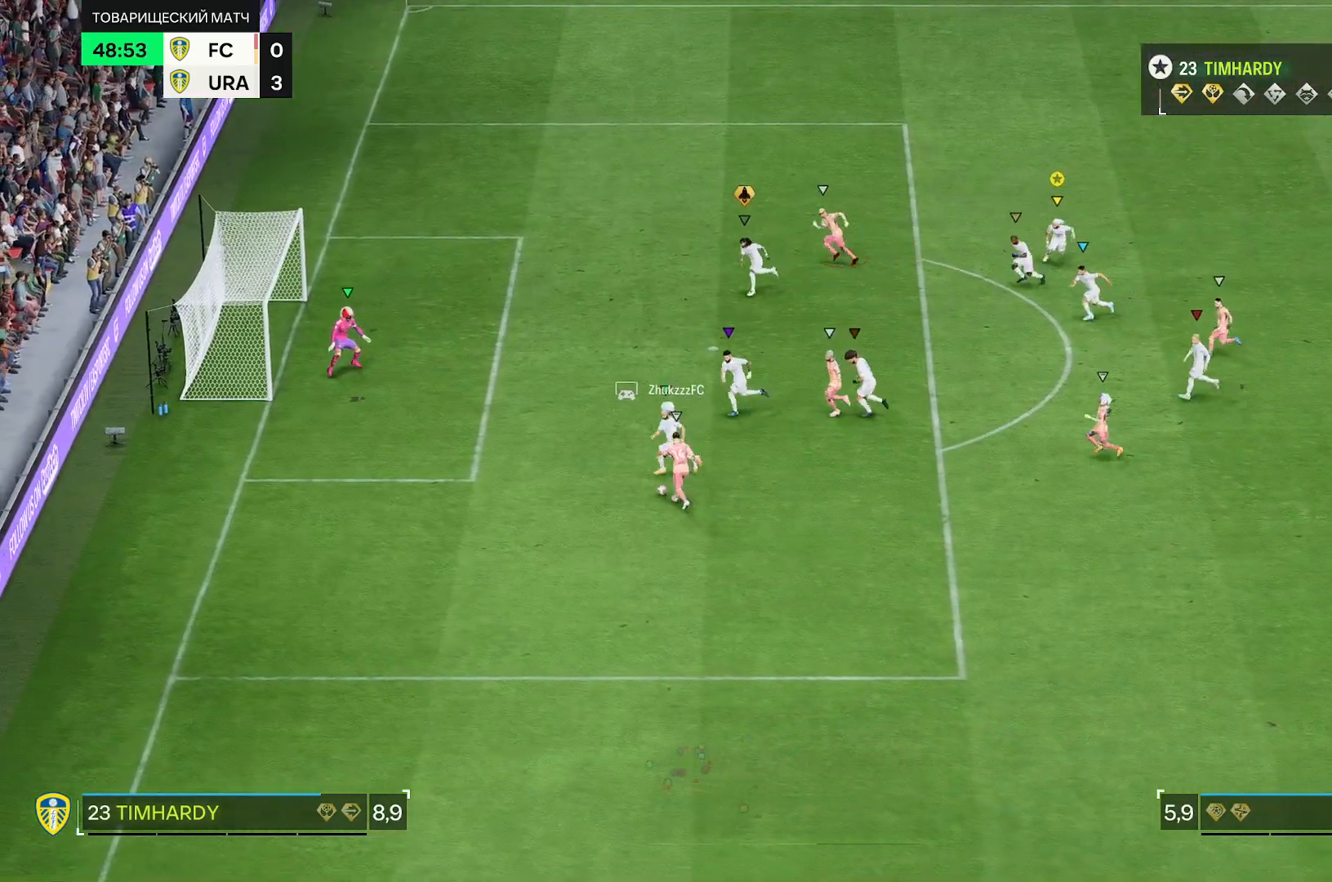
{"dt_ms": 500, "buttons": ["L2"], "left_stick": "center", "right_stick": "center", "events": [[50, "R2", "up"], [233, "left_stick", "center"]]}
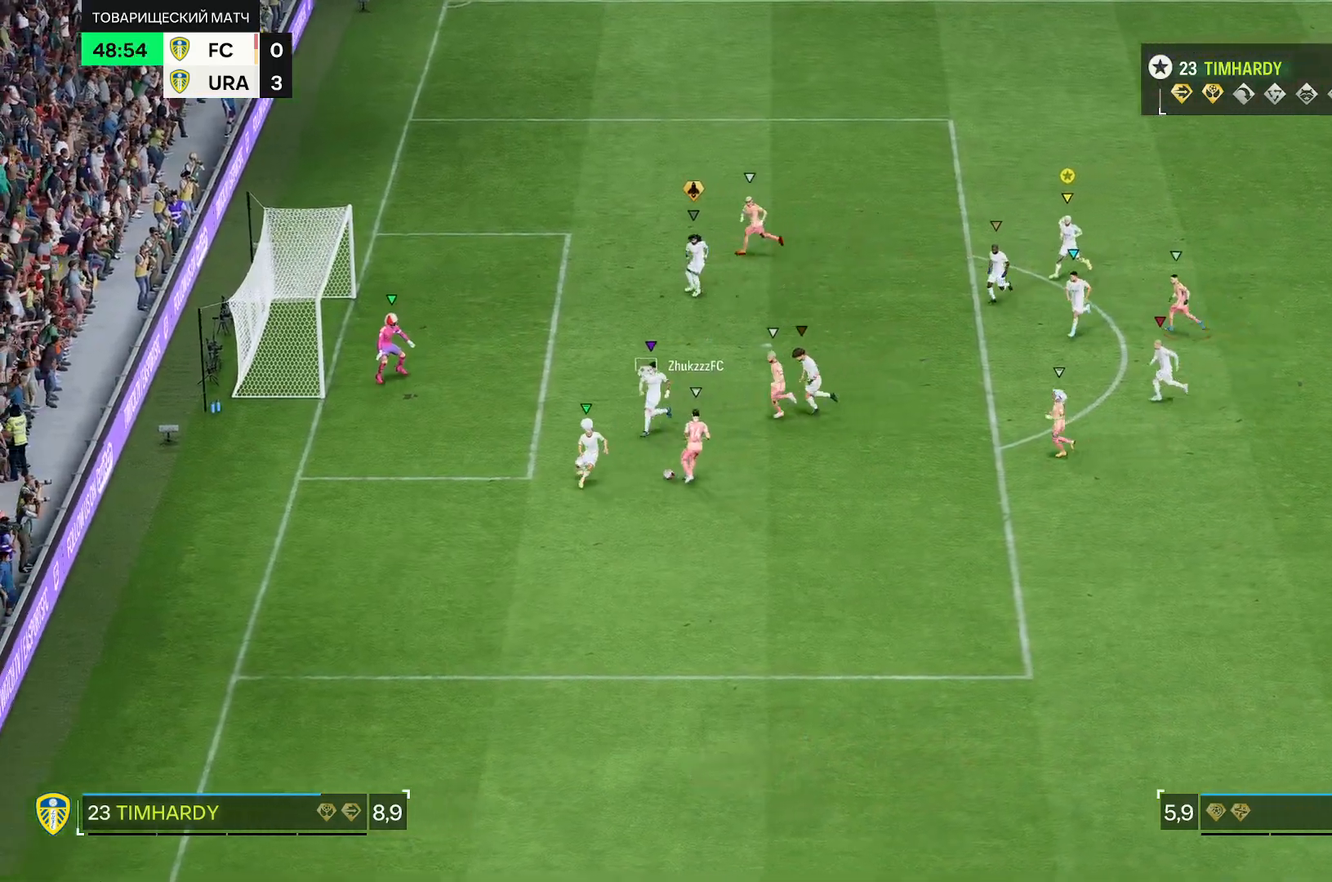
{"dt_ms": 500, "buttons": ["L2"], "left_stick": "center", "right_stick": "center", "events": []}
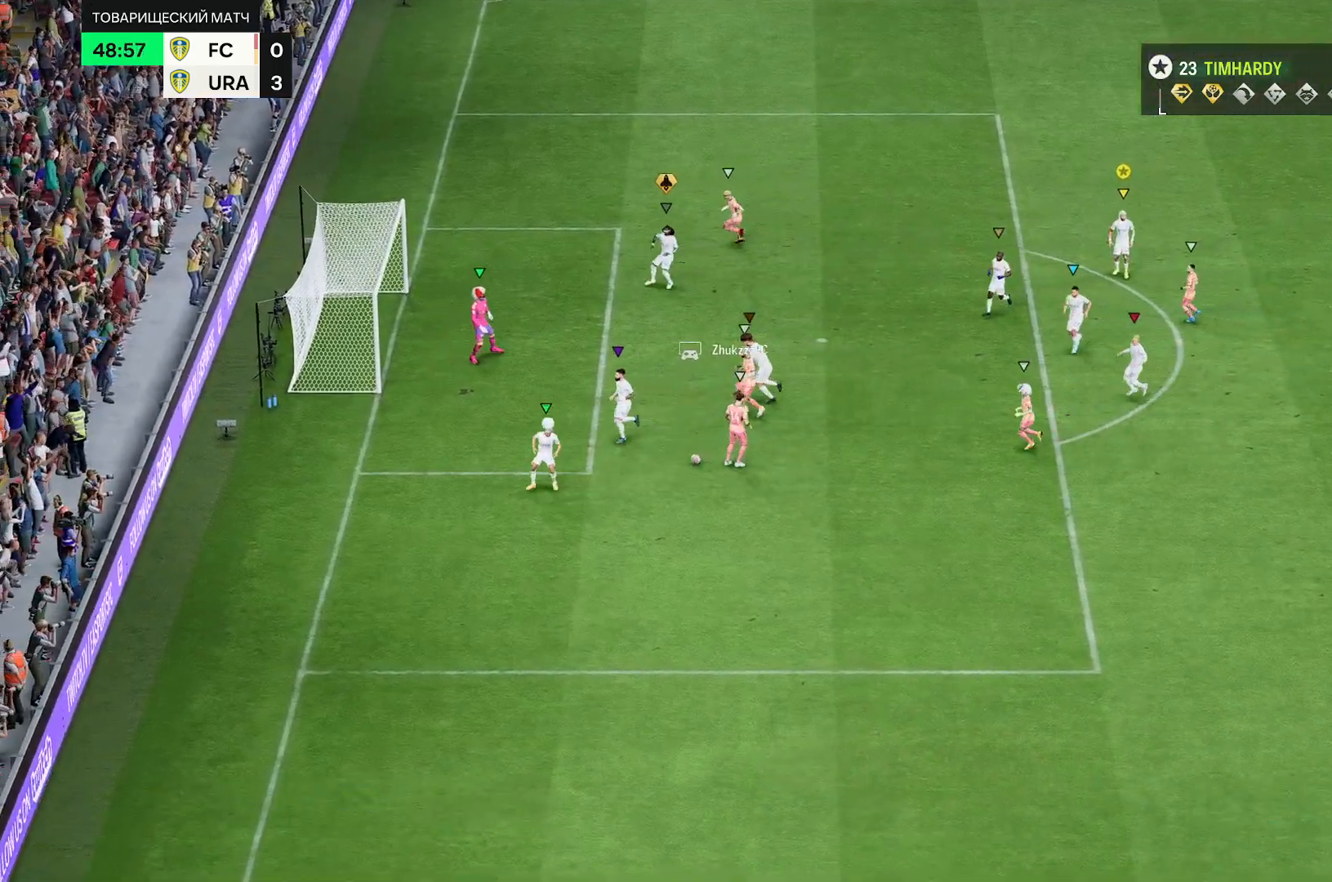
{"dt_ms": 500, "buttons": [], "left_stick": "up", "right_stick": "center", "events": [[83, "left_stick", "down"], [133, "L2", "up"], [150, "left_stick", "center"], [217, "left_stick", "up"]]}
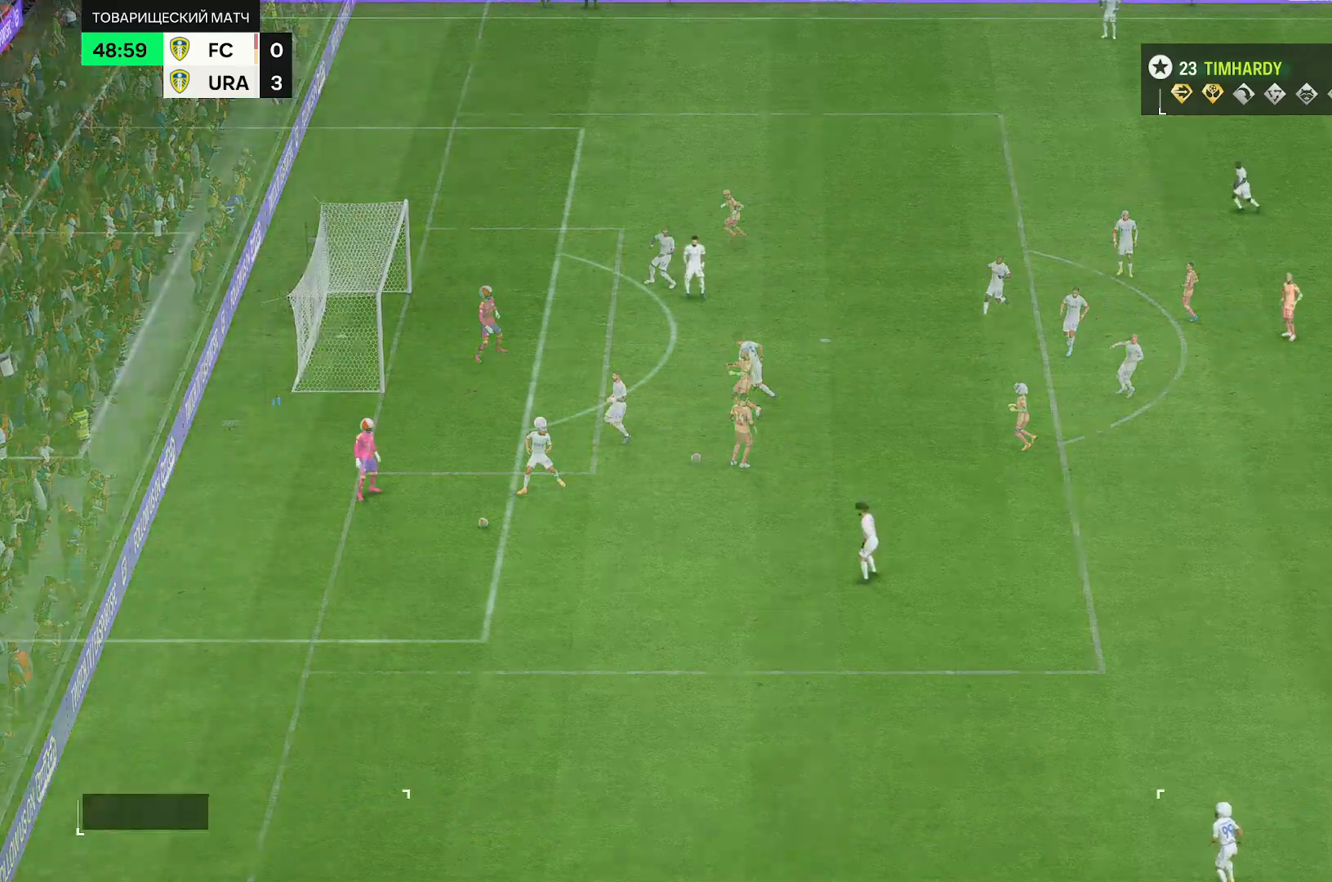
{"dt_ms": 500, "buttons": [], "left_stick": "up-right", "right_stick": "center", "events": [[100, "left_stick", "up-right"]]}
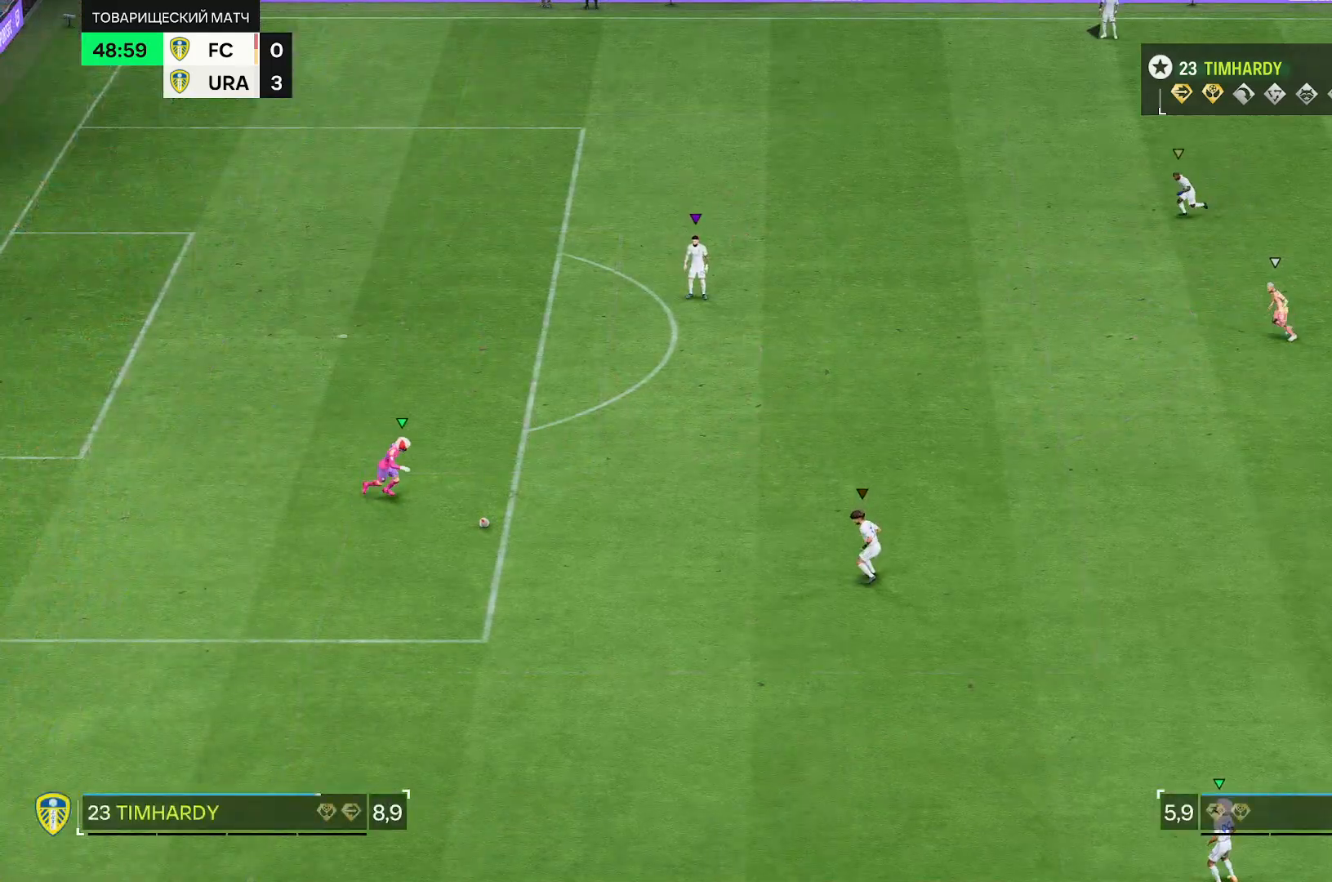
{"dt_ms": 1000, "buttons": [], "left_stick": "down", "right_stick": "center"}
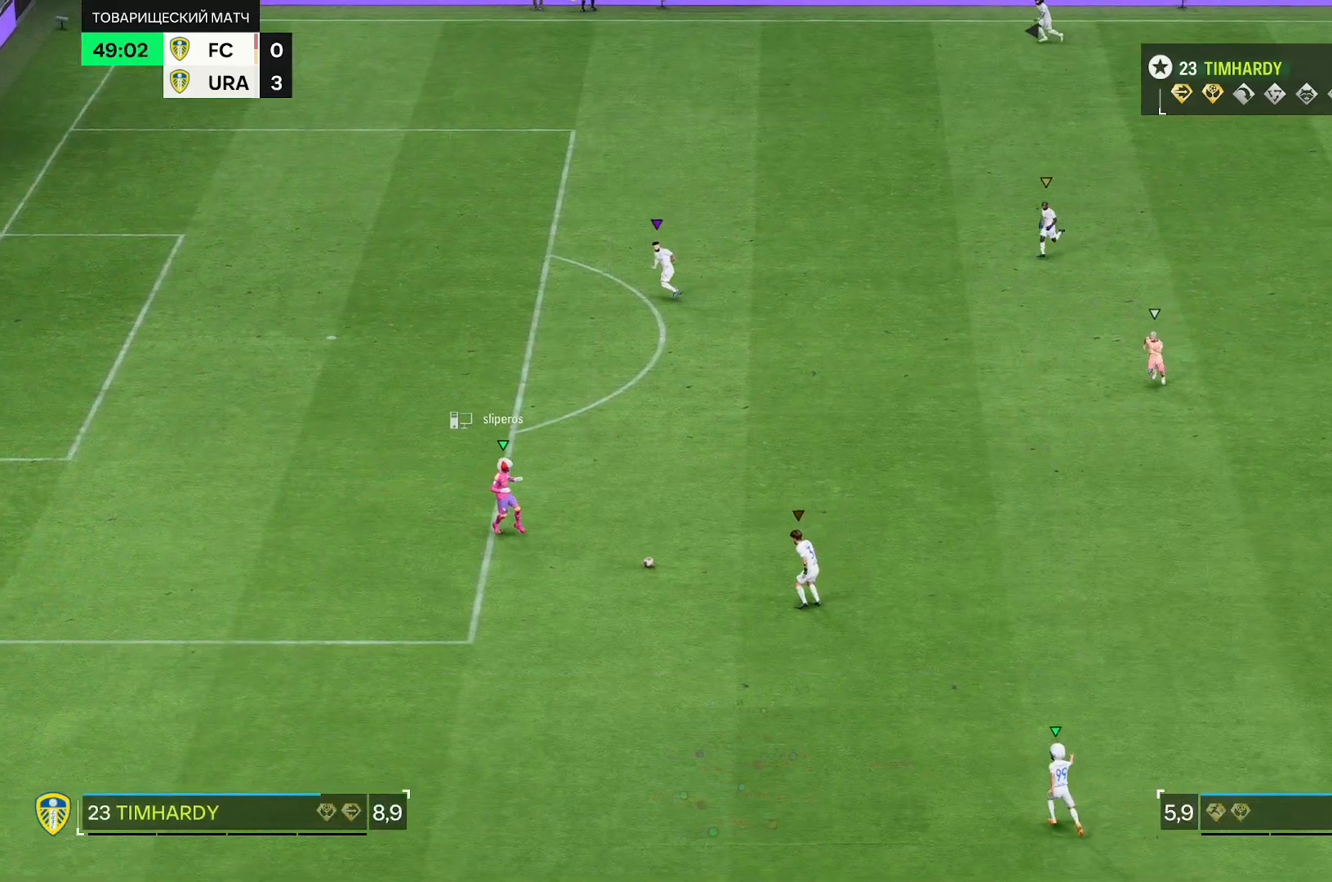
{"dt_ms": 500, "buttons": [], "left_stick": "down-right", "right_stick": "center", "events": [[200, "left_stick", "down-right"]]}
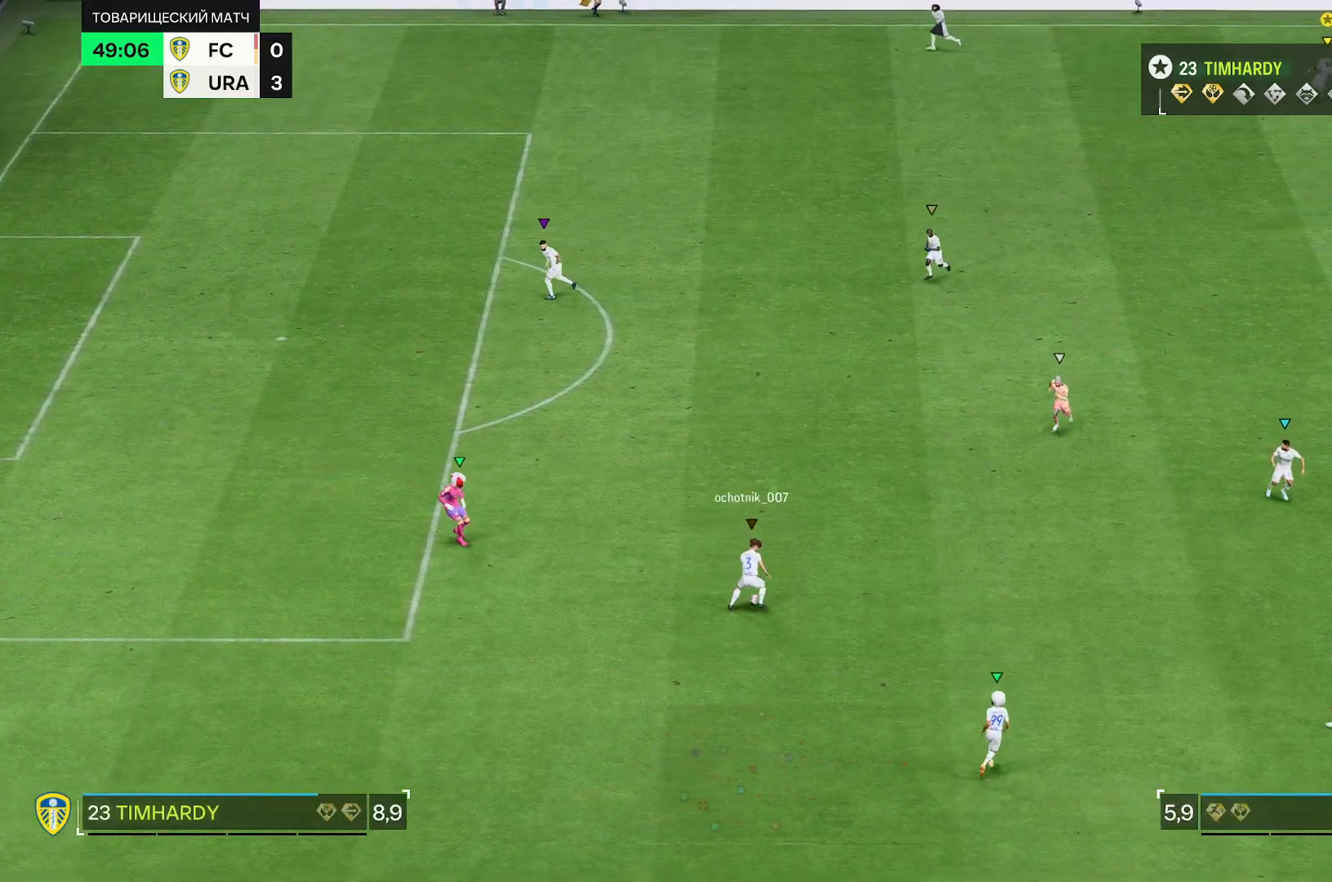
{"dt_ms": 500, "buttons": [], "left_stick": "right", "right_stick": "center", "events": [[167, "left_stick", "center"], [367, "left_stick", "right"]]}
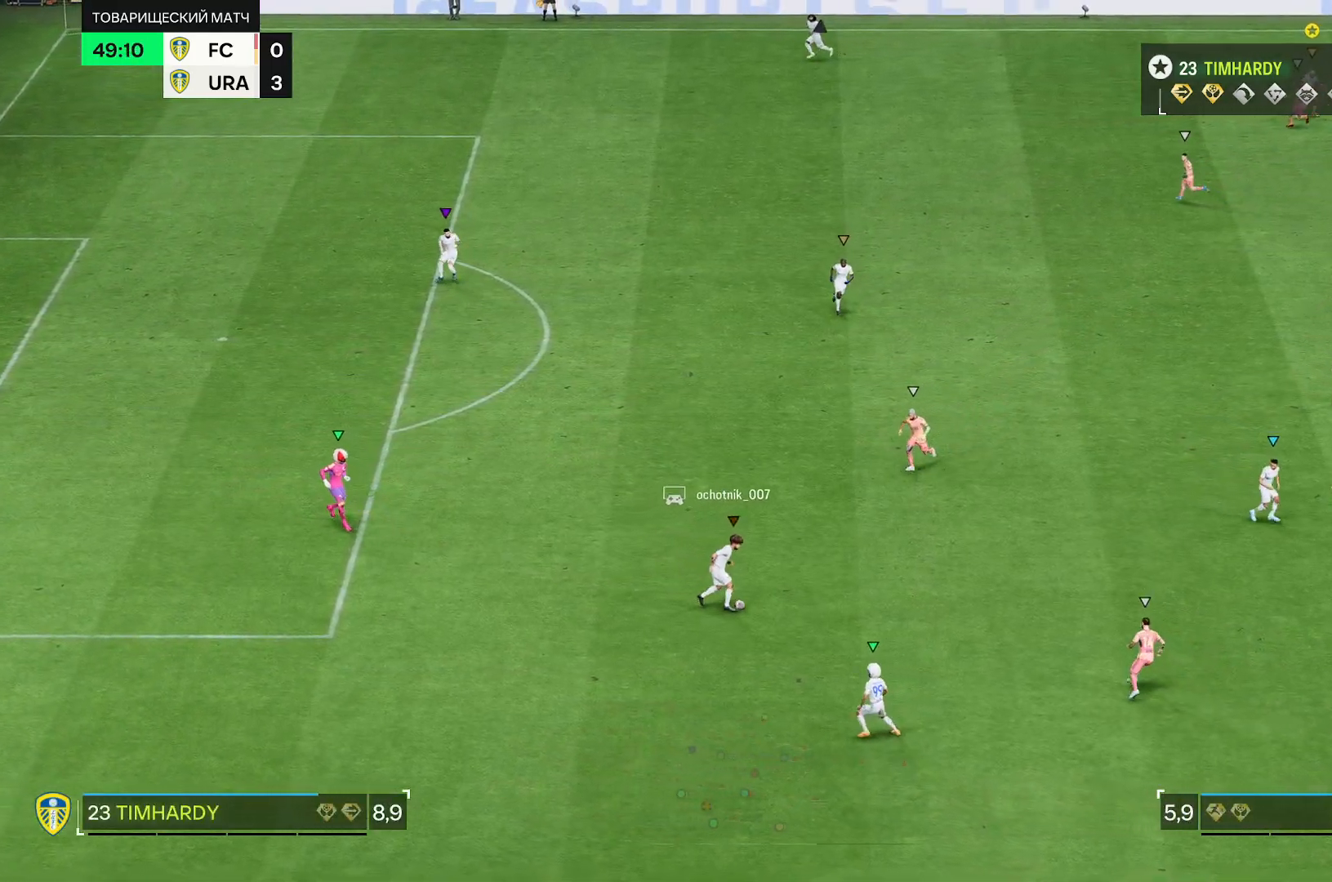
{"dt_ms": 500, "buttons": ["L2"], "left_stick": "up-right", "right_stick": "center", "events": [[150, "left_stick", "up-right"], [183, "R2", "down"], [300, "R2", "up"], [367, "L2", "down"]]}
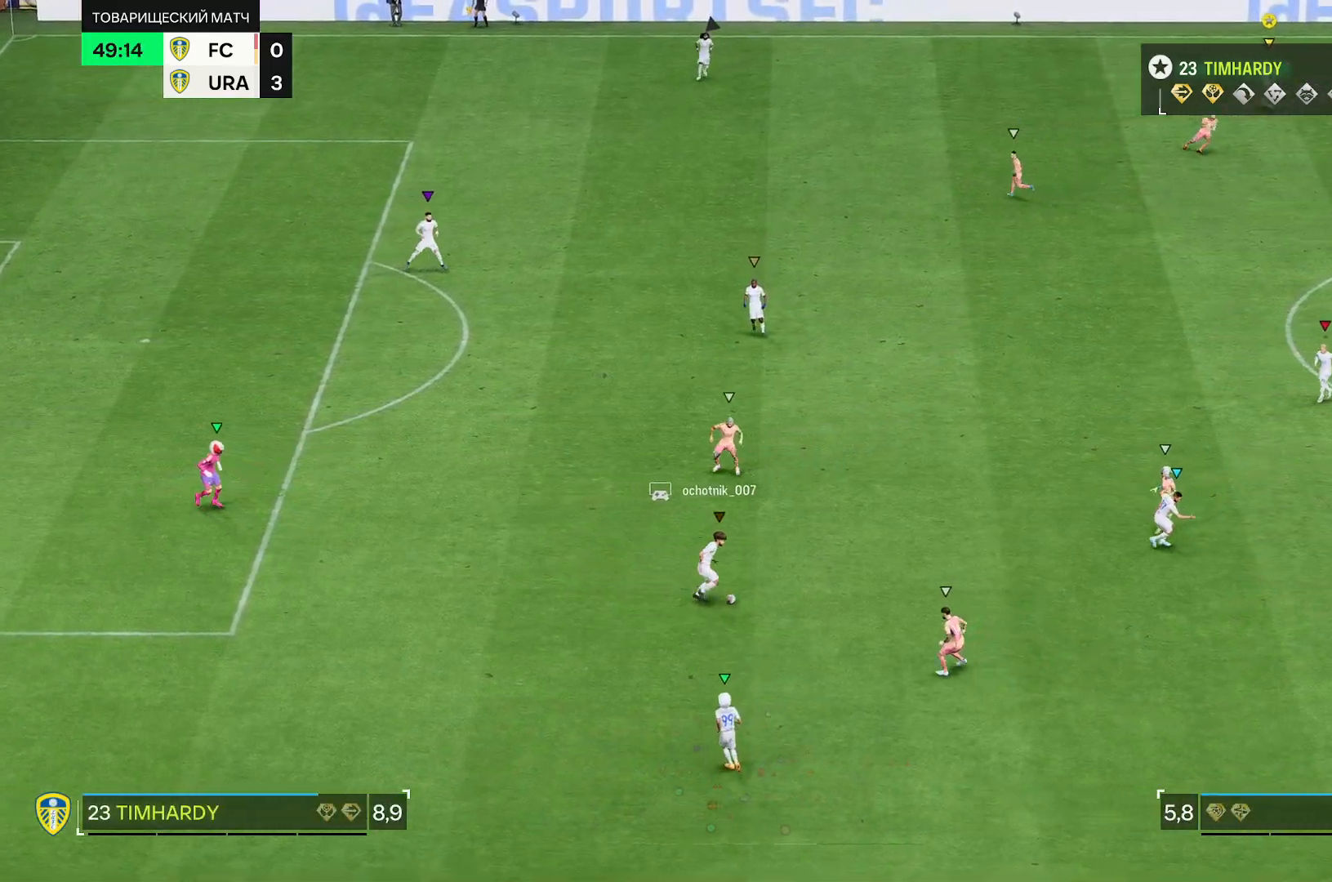
{"dt_ms": 500, "buttons": [], "left_stick": "up-right", "right_stick": "center", "events": [[250, "R2", "down"], [400, "L2", "up"], [433, "R2", "up"]]}
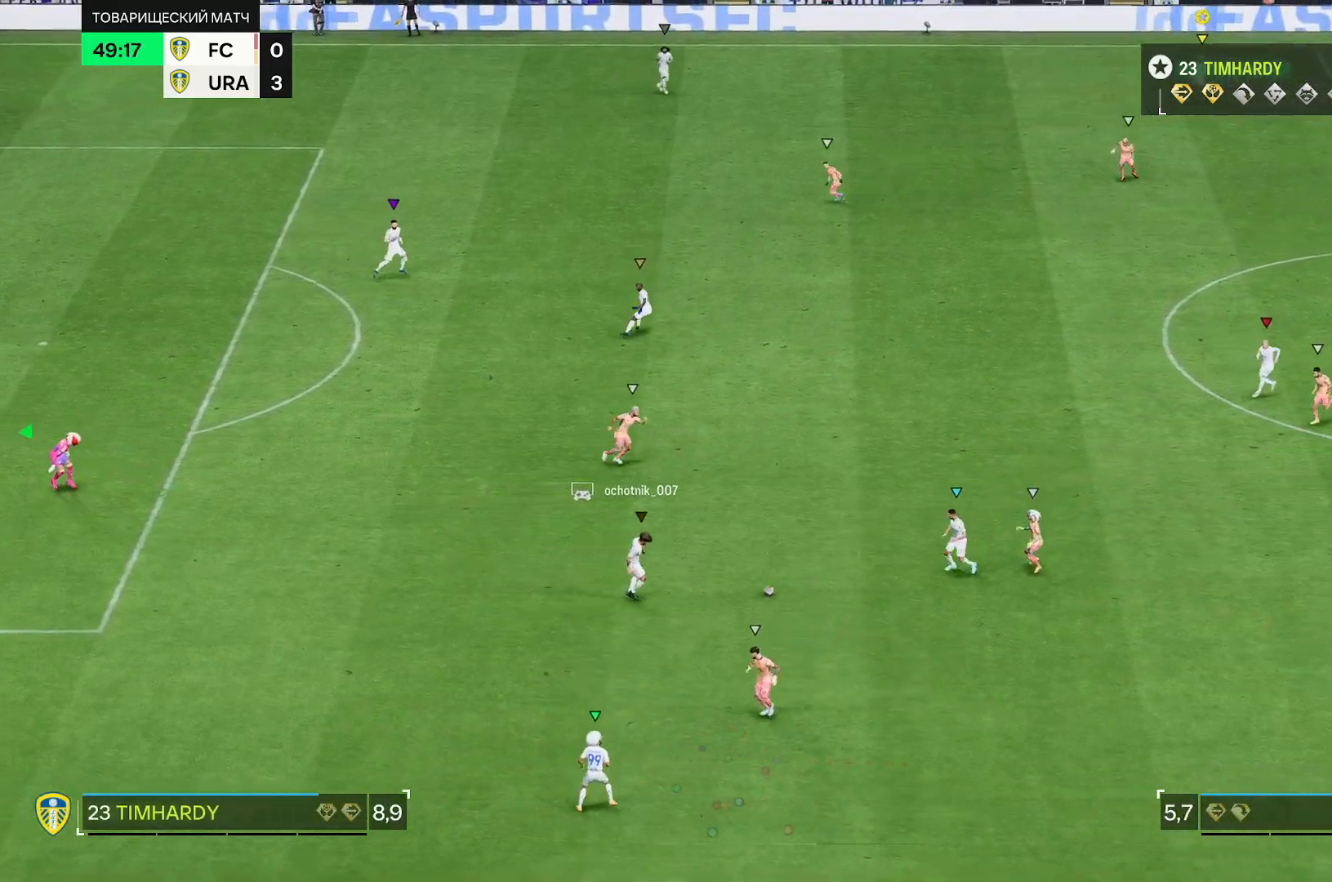
{"dt_ms": 500, "buttons": [], "left_stick": "up-right", "right_stick": "center", "events": []}
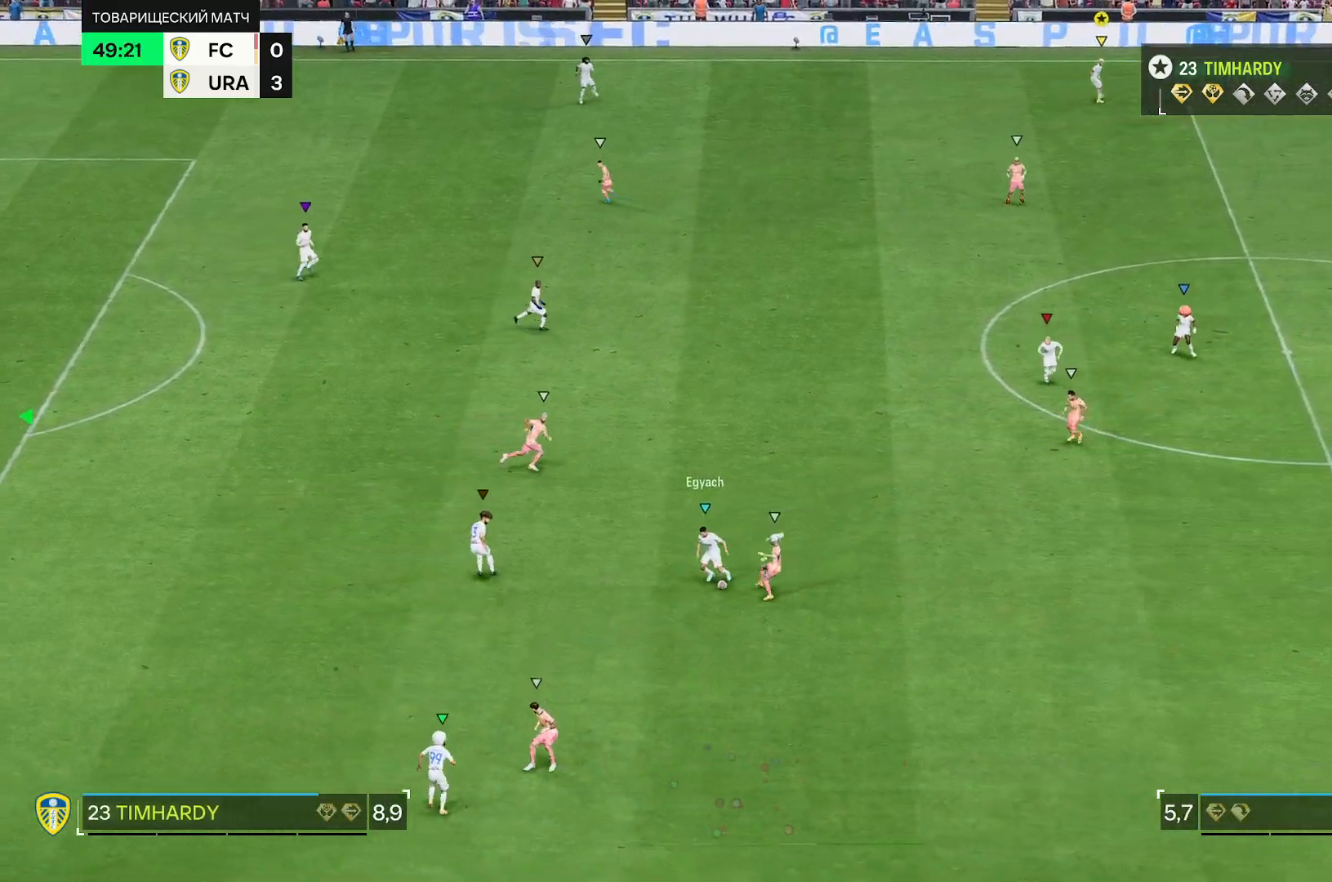
{"dt_ms": 500, "buttons": [], "left_stick": "center", "right_stick": "center", "events": [[83, "left_stick", "up"], [417, "left_stick", "center"]]}
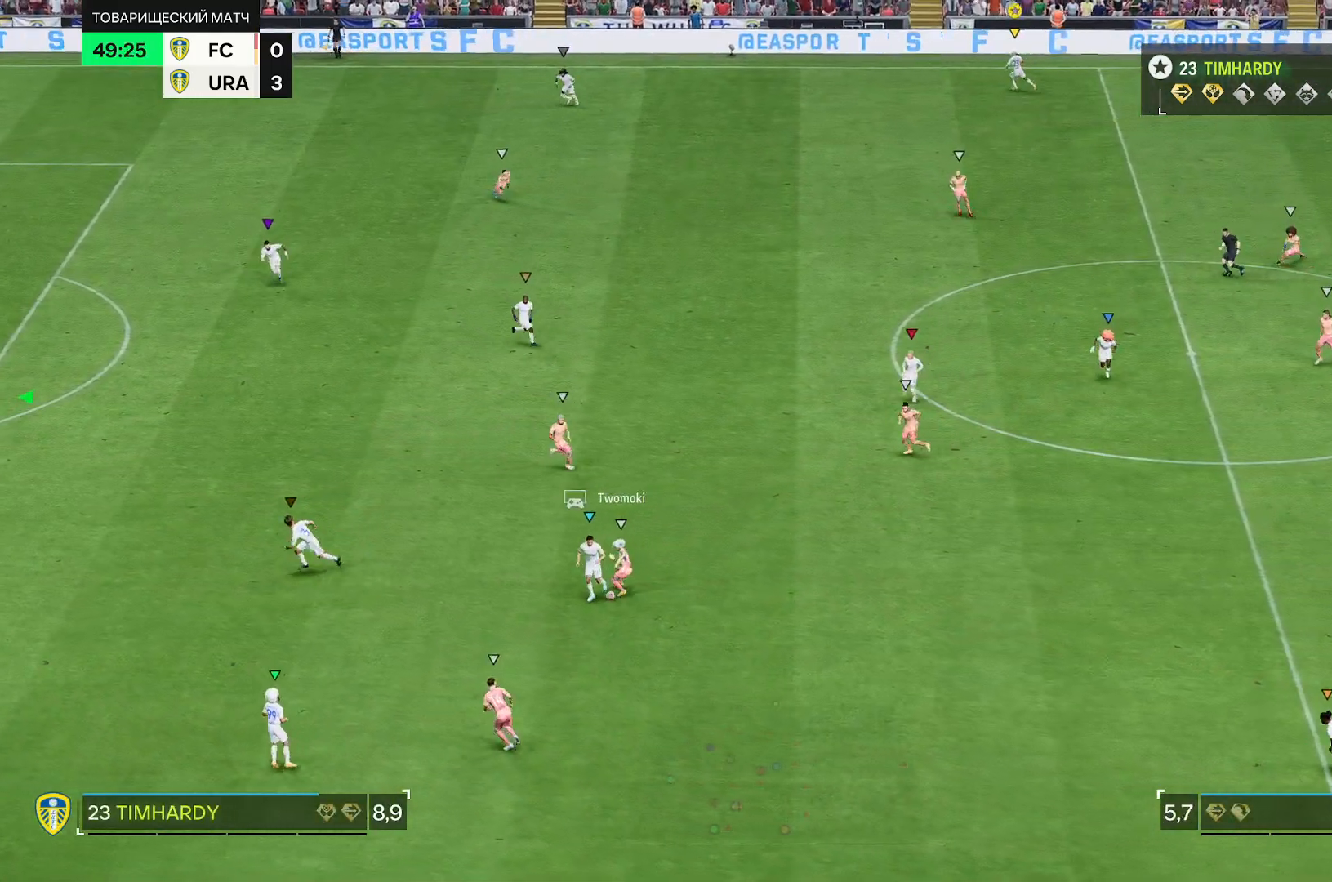
{"dt_ms": 500, "buttons": [], "left_stick": "down", "right_stick": "center", "events": [[133, "left_stick", "down"]]}
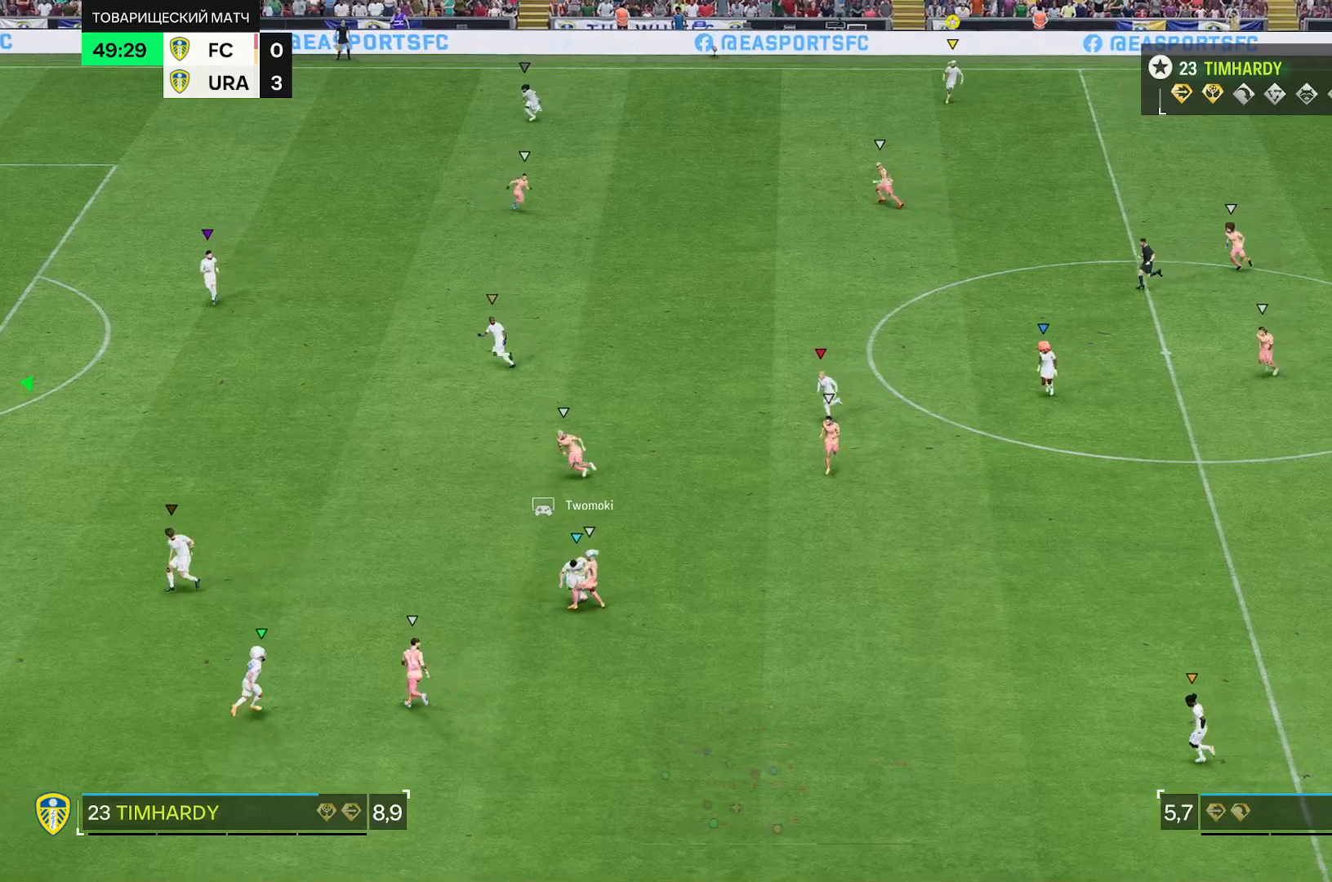
{"dt_ms": 500, "buttons": [], "left_stick": "up", "right_stick": "center", "events": [[133, "left_stick", "center"], [267, "left_stick", "down"], [383, "left_stick", "center"], [500, "left_stick", "up"]]}
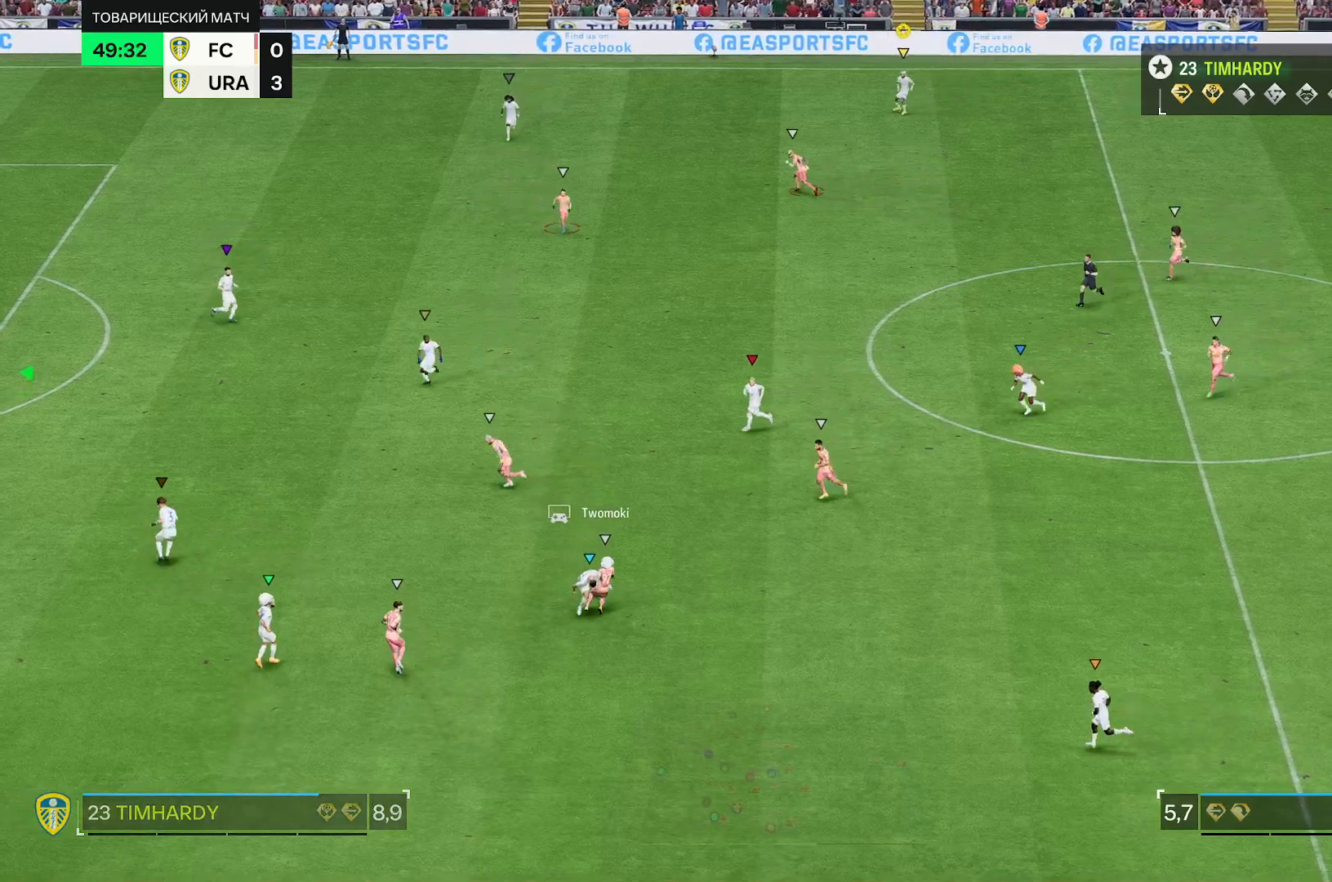
{"dt_ms": 500, "buttons": [], "left_stick": "center", "right_stick": "center", "events": [[167, "left_stick", "up-right"], [300, "left_stick", "center"]]}
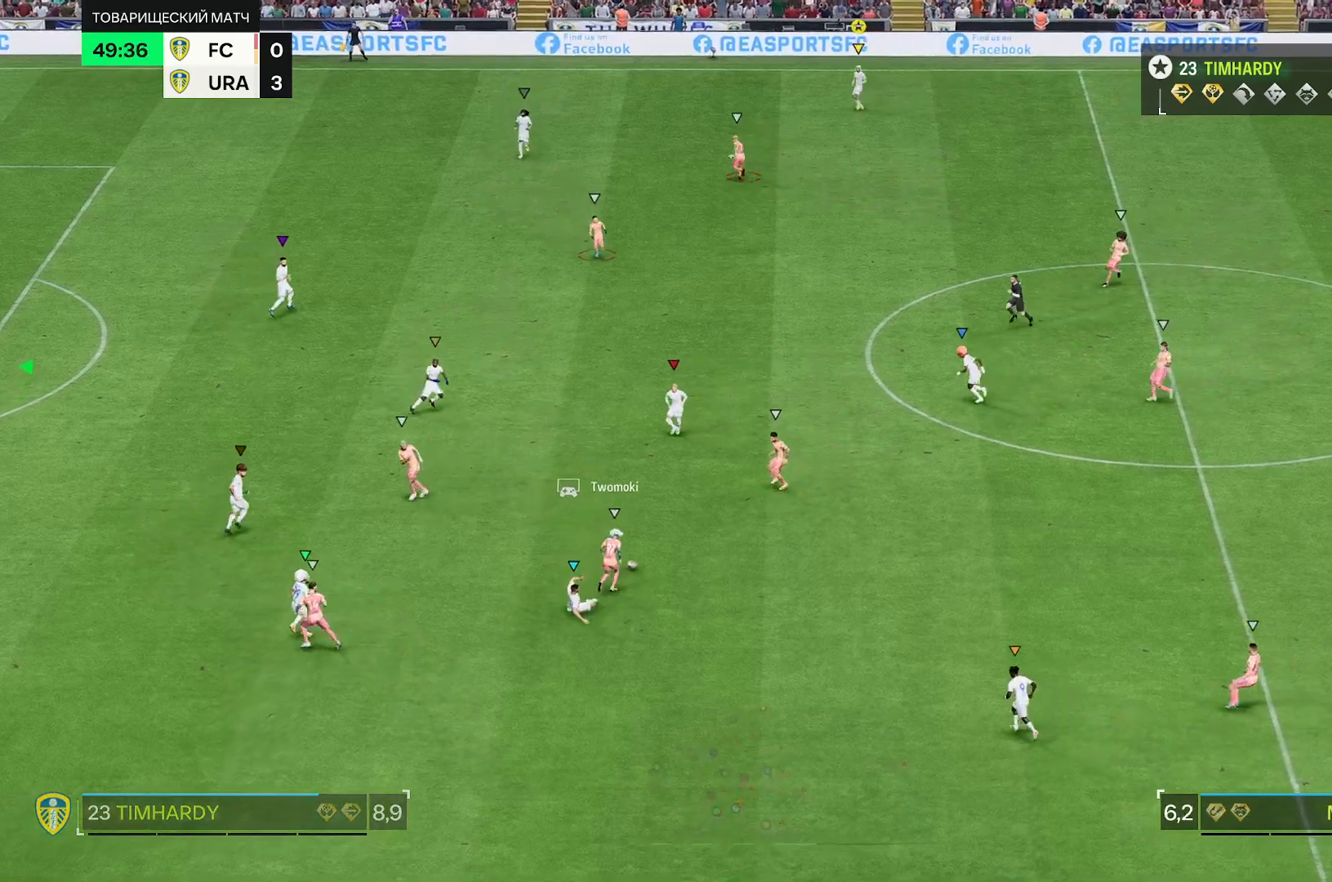
{"dt_ms": 500, "buttons": ["R2"], "left_stick": "center", "right_stick": "center"}
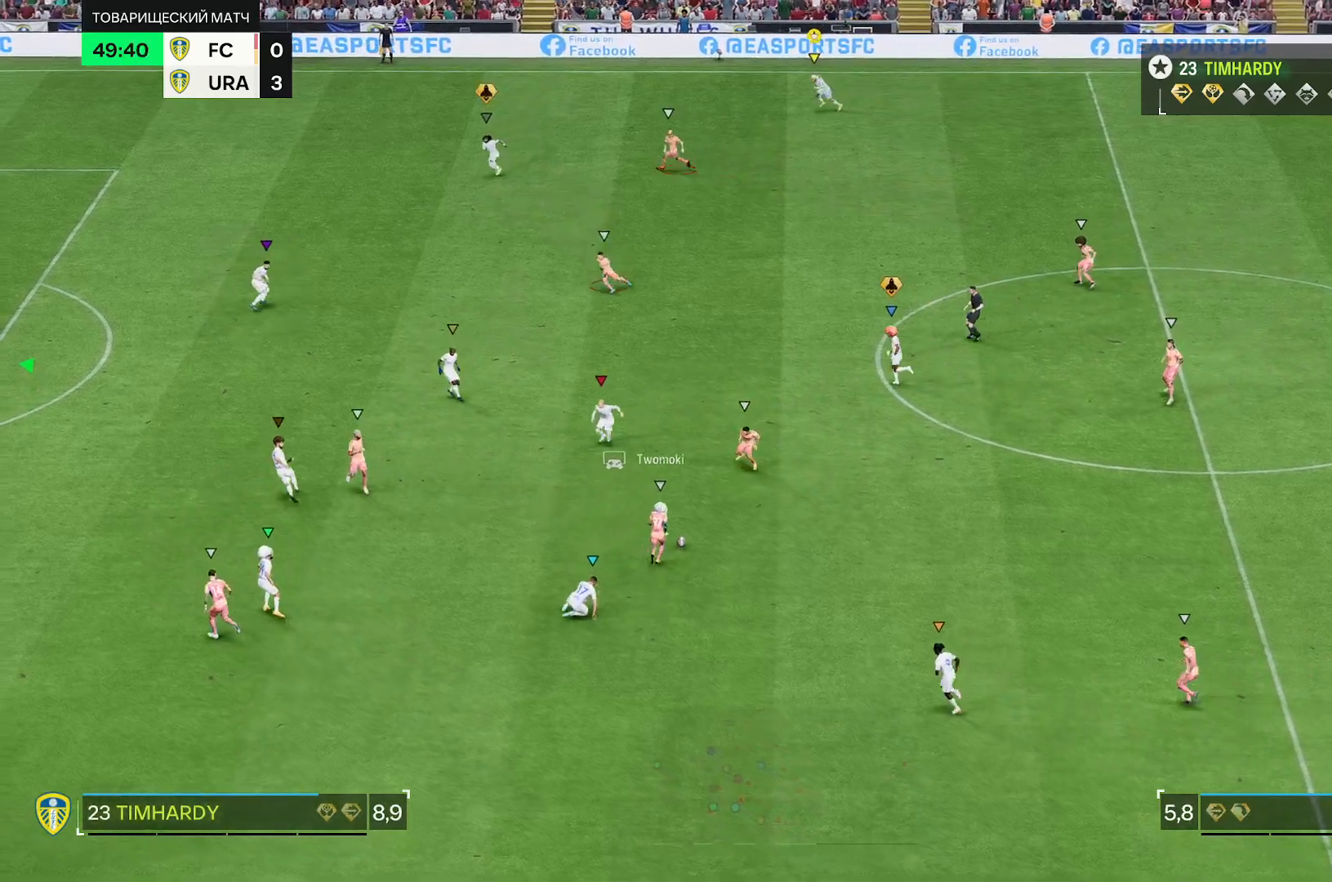
{"dt_ms": 500, "buttons": ["R2"], "left_stick": "down", "right_stick": "center", "events": [[250, "left_stick", "down"]]}
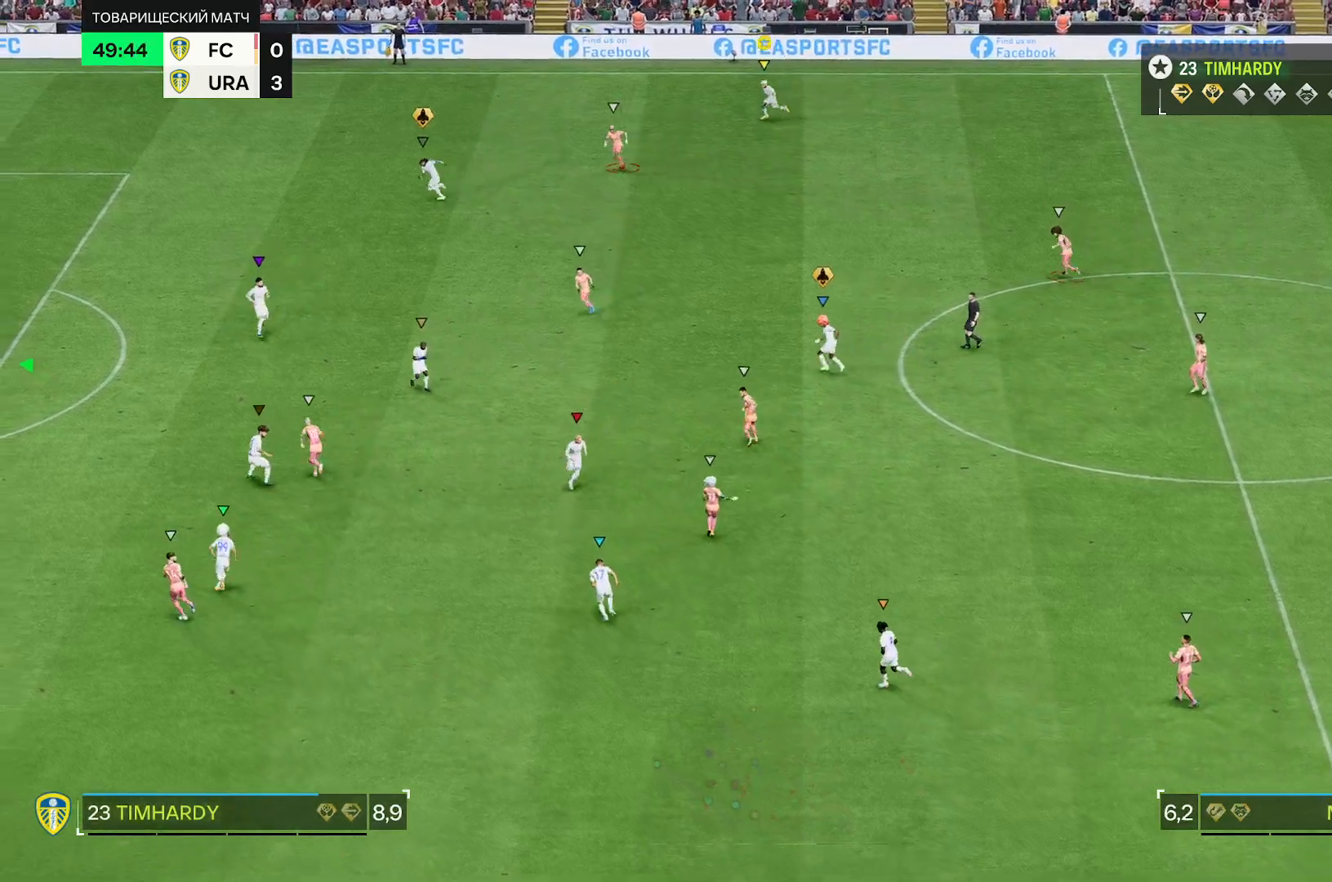
{"dt_ms": 500, "buttons": ["R2"], "left_stick": "down", "right_stick": "center", "events": []}
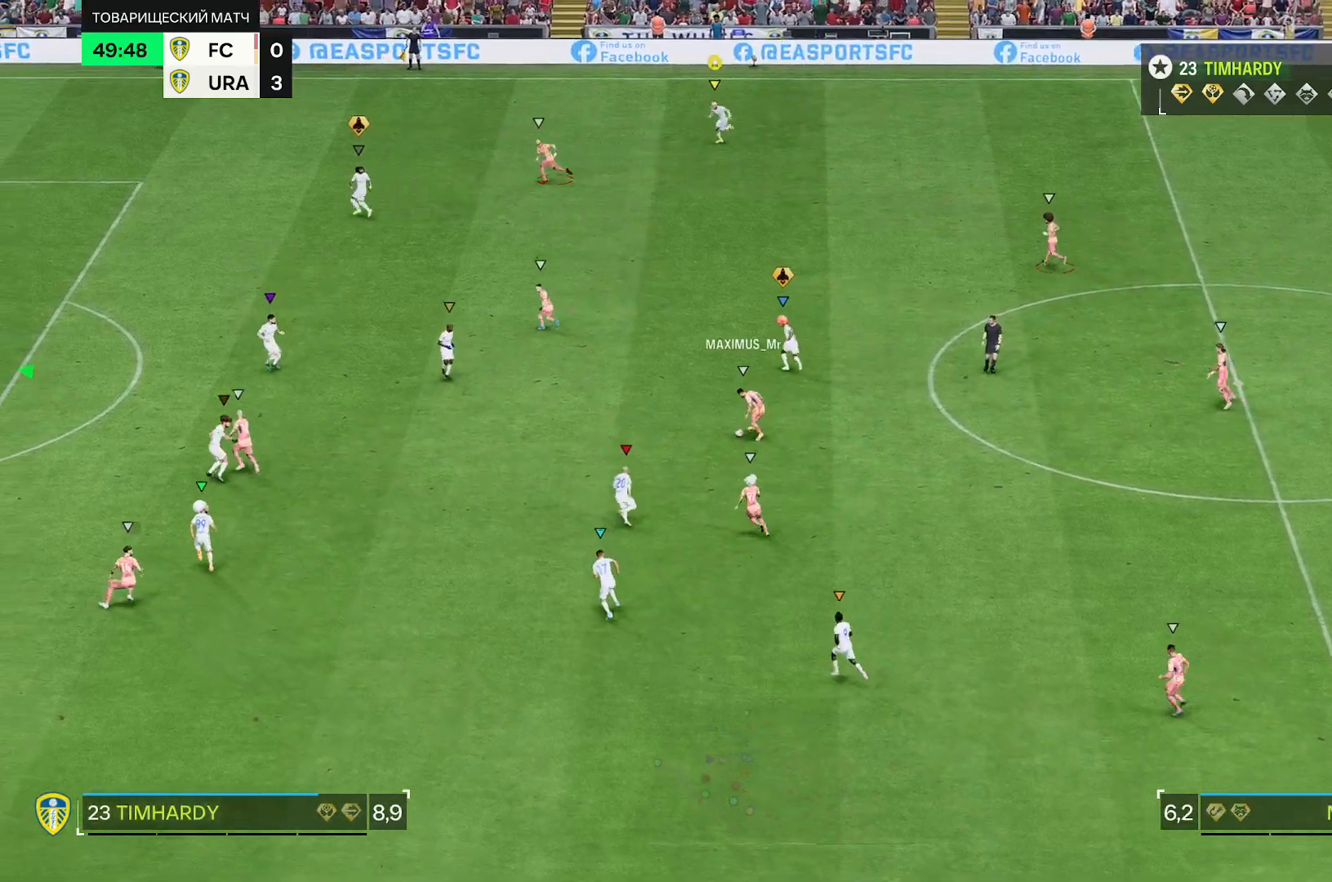
{"dt_ms": 500, "buttons": ["R2"], "left_stick": "down", "right_stick": "center", "events": []}
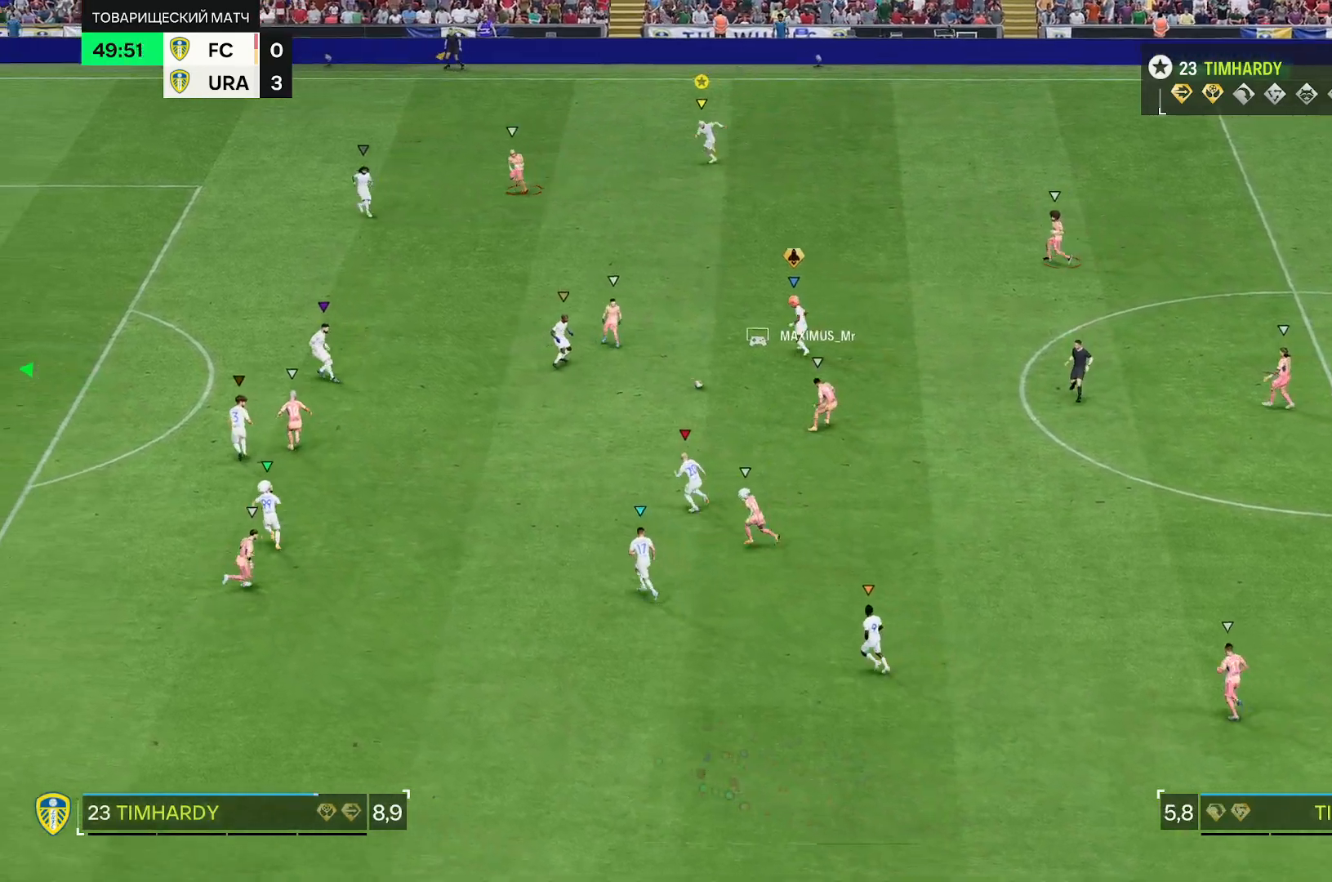
{"dt_ms": 500, "buttons": ["R2"], "left_stick": "down", "right_stick": "center", "events": []}
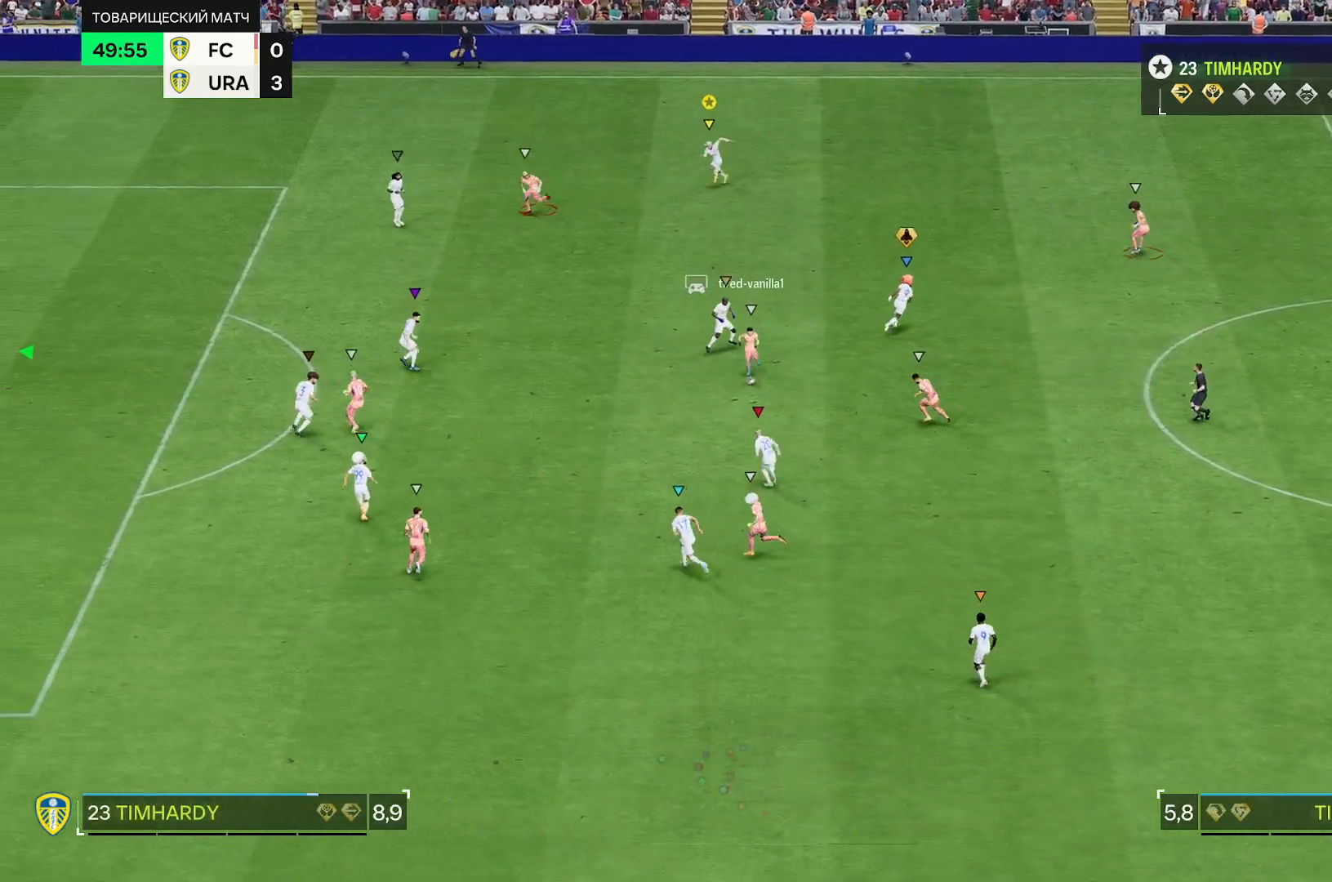
{"dt_ms": 500, "buttons": ["R2"], "left_stick": "down", "right_stick": "center"}
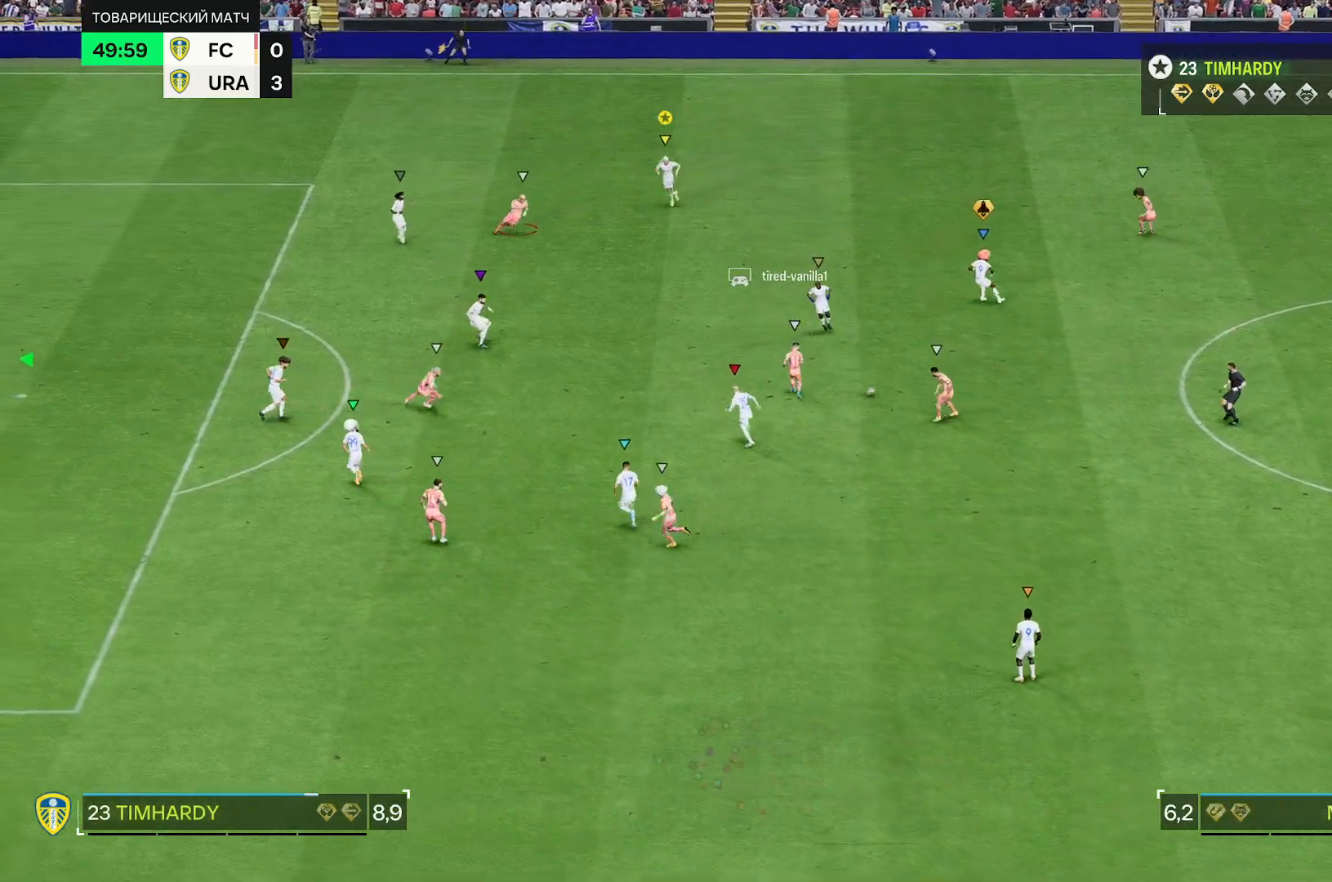
{"dt_ms": 500, "buttons": ["L2"], "left_stick": "down", "right_stick": "center", "events": [[283, "R2", "up"], [350, "L2", "down"]]}
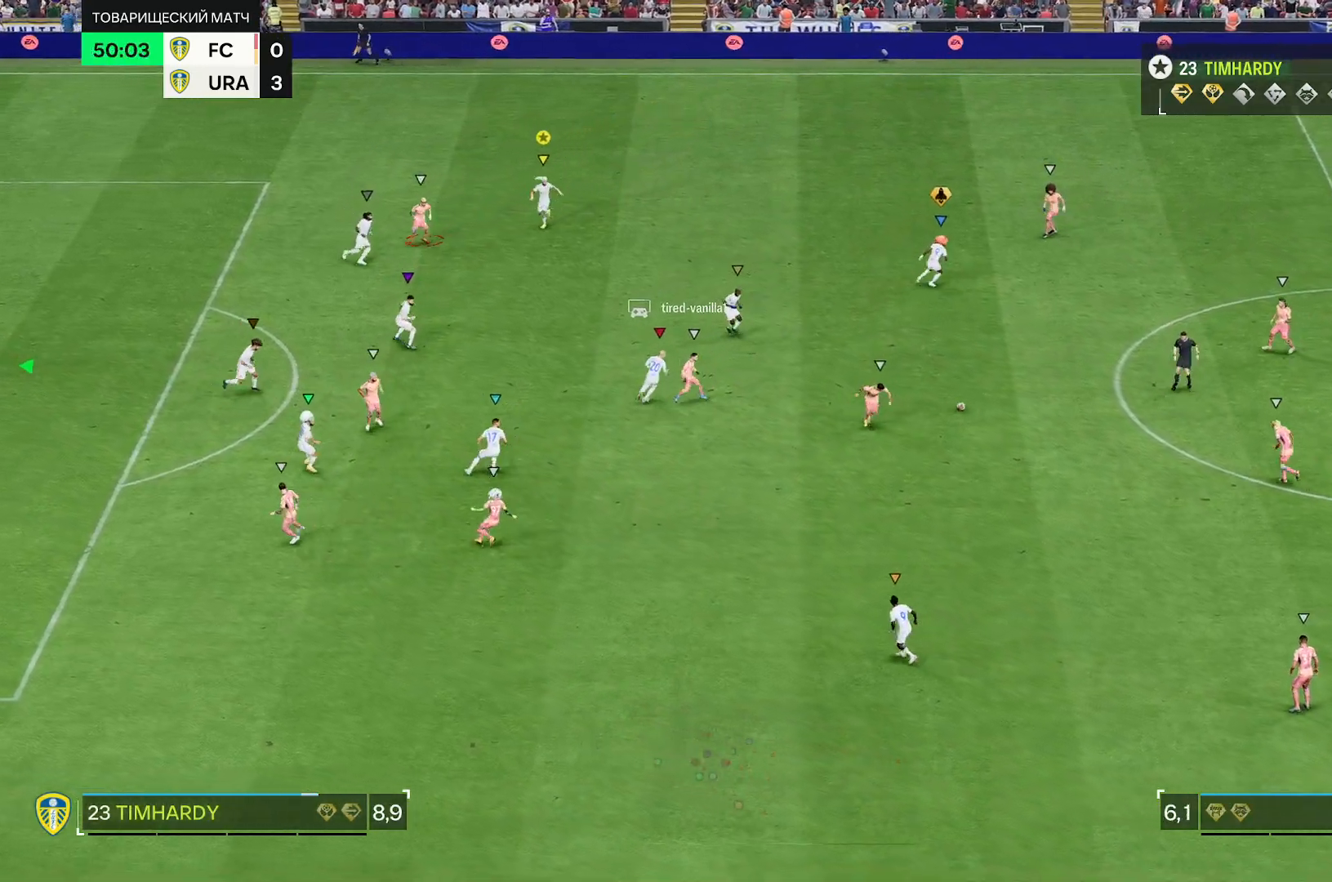
{"dt_ms": 500, "buttons": ["L2"], "left_stick": "down", "right_stick": "center"}
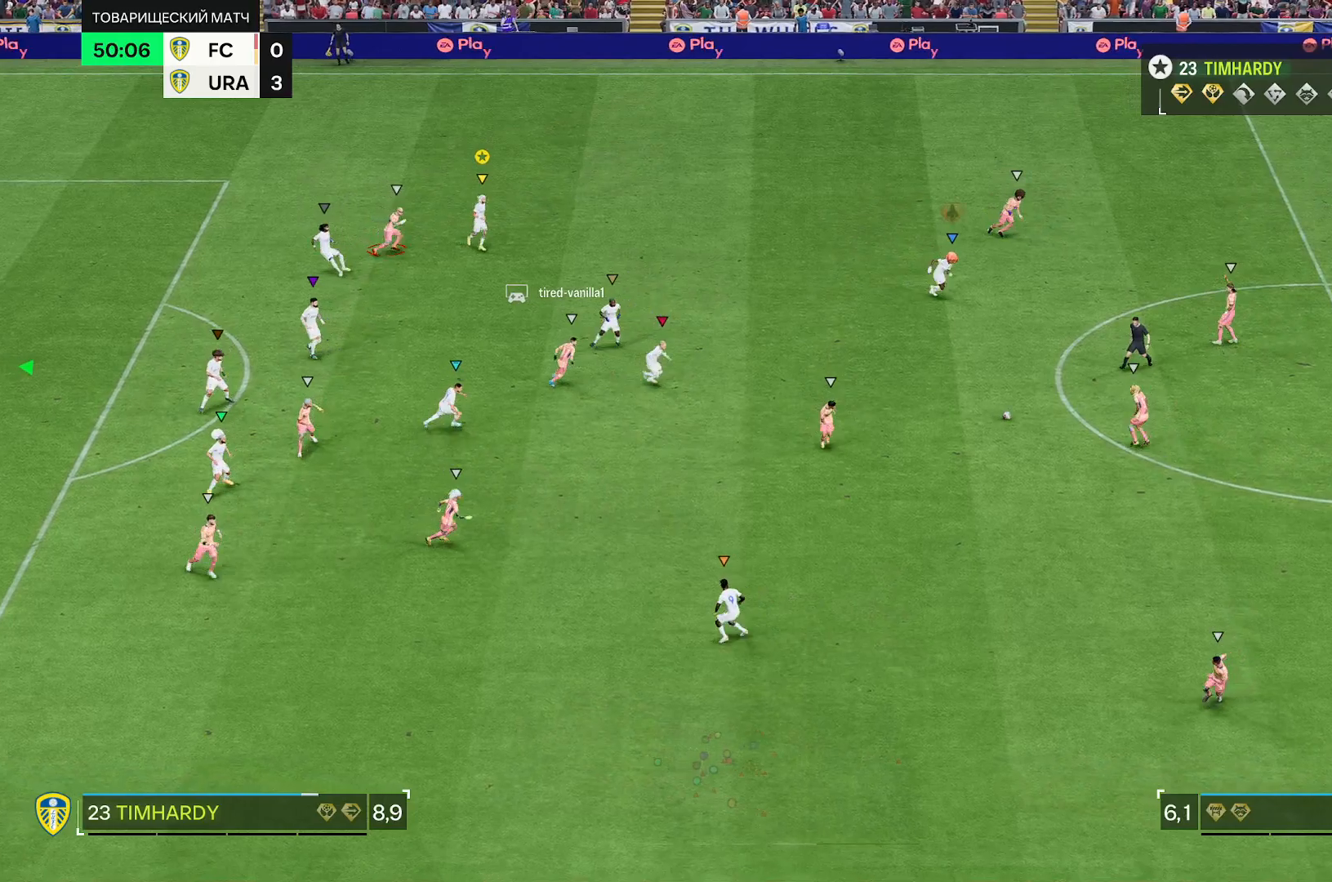
{"dt_ms": 500, "buttons": ["L2"], "left_stick": "right", "right_stick": "center", "events": [[83, "left_stick", "down-right"], [300, "left_stick", "center"], [500, "left_stick", "right"]]}
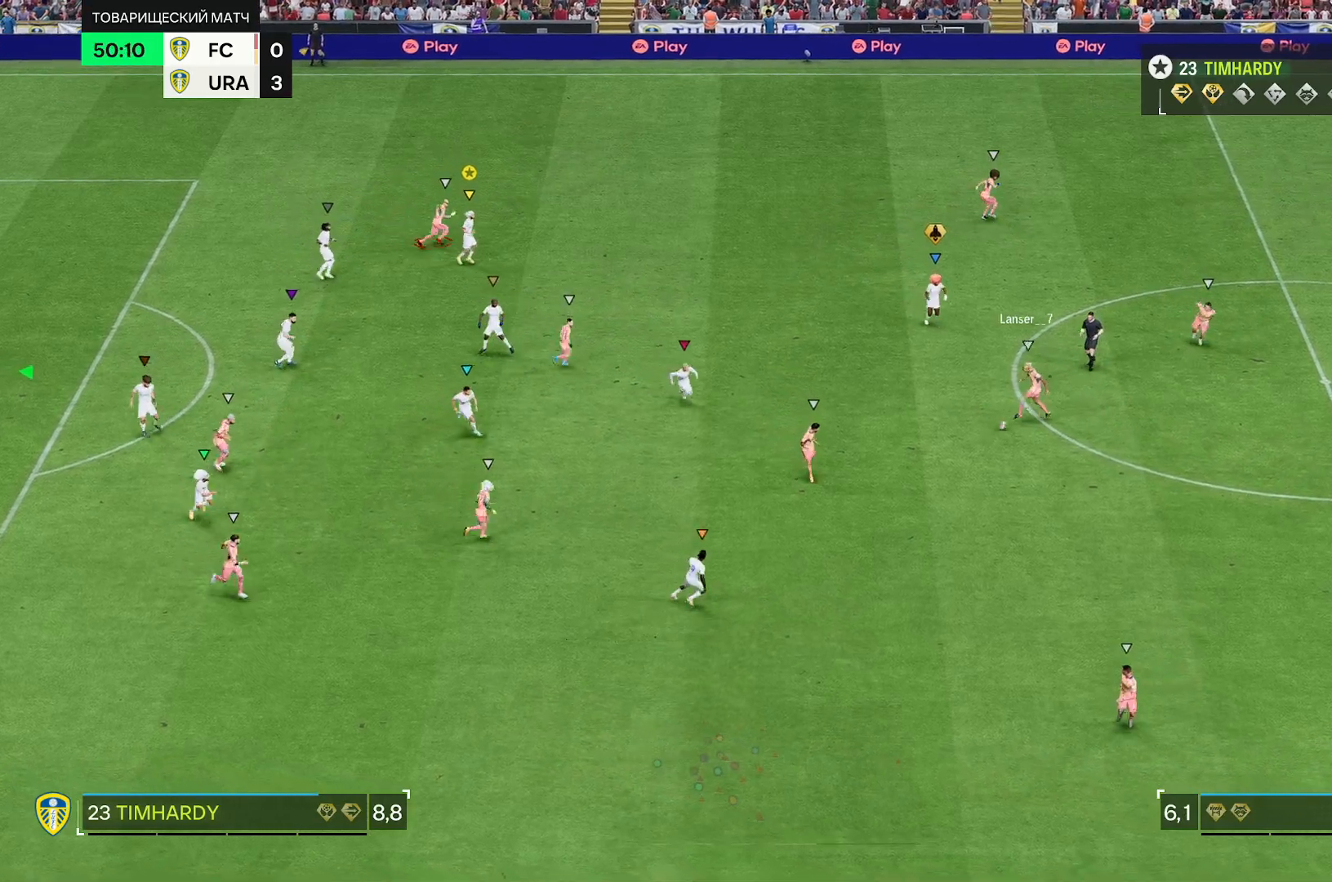
{"dt_ms": 500, "buttons": ["L2"], "left_stick": "up", "right_stick": "center", "events": [[167, "left_stick", "up-right"], [383, "left_stick", "up"]]}
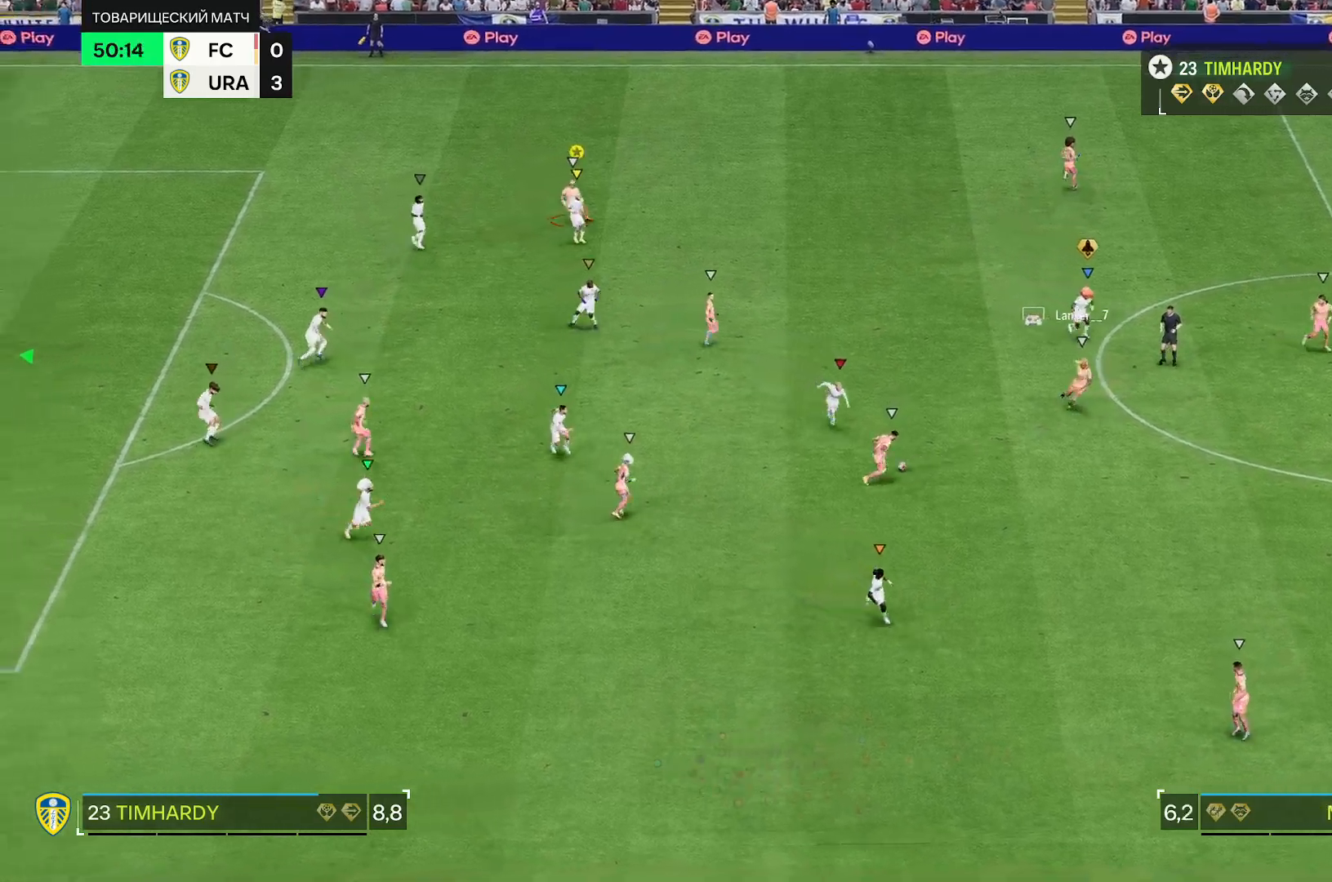
{"dt_ms": 500, "buttons": ["L2"], "left_stick": "down", "right_stick": "center", "events": [[267, "left_stick", "down"]]}
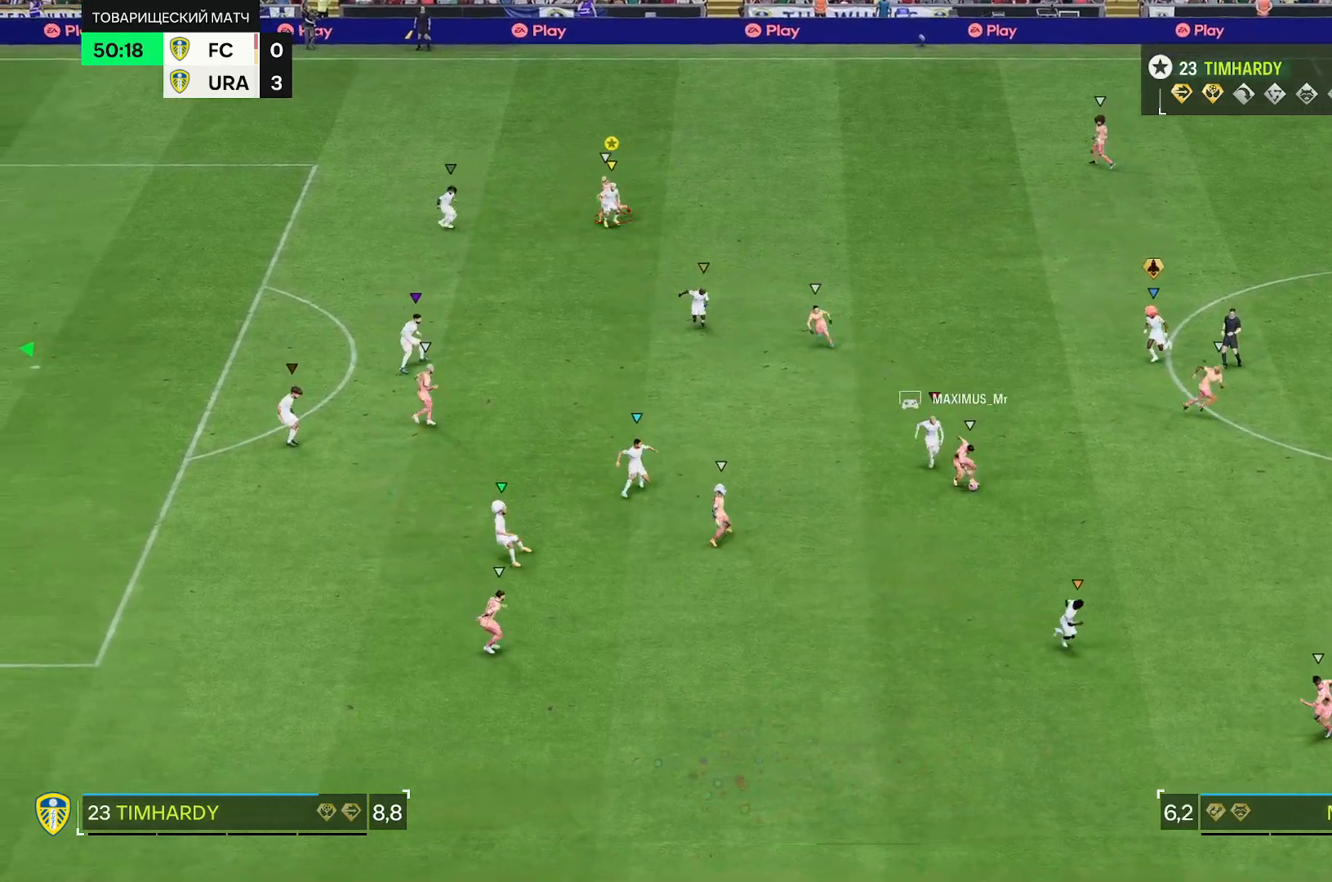
{"dt_ms": 1000, "buttons": ["L2"], "left_stick": "down", "right_stick": "center"}
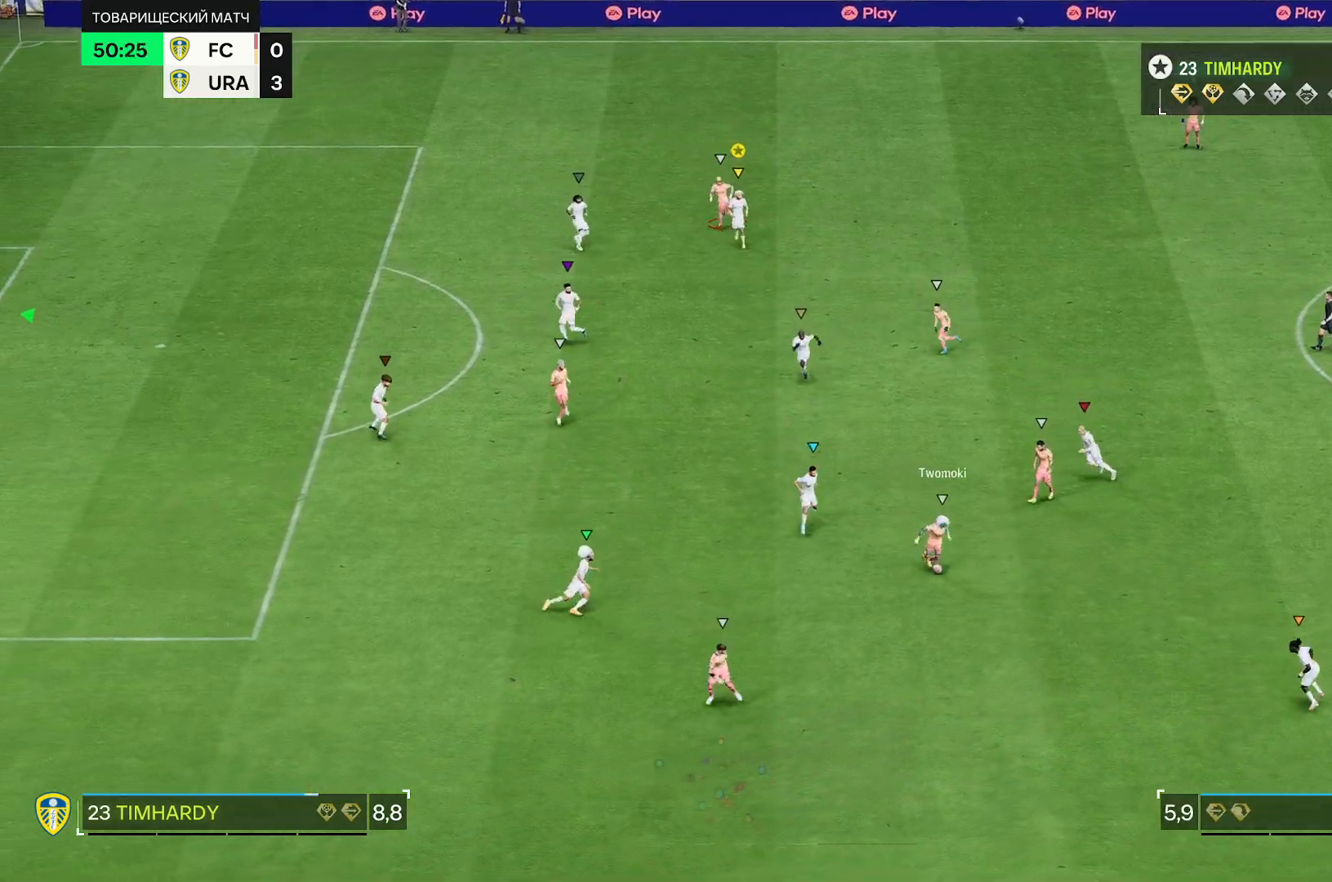
{"dt_ms": 500, "buttons": ["L2"], "left_stick": "down-right", "right_stick": "center", "events": [[217, "left_stick", "center"], [450, "left_stick", "down-right"]]}